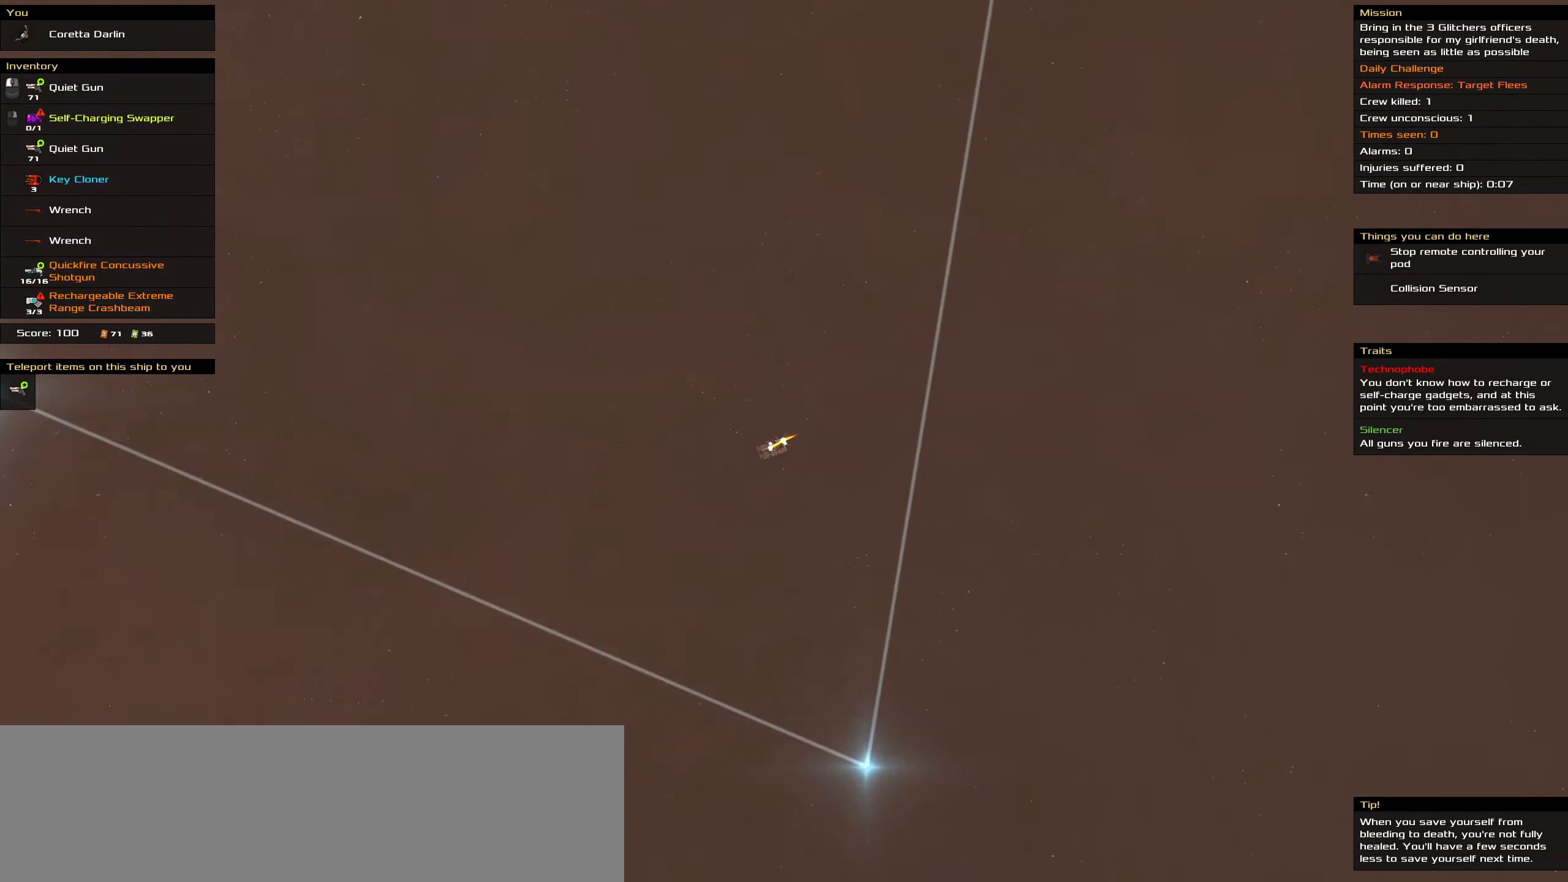
Gameplay with keyboard and mouse; each line is a JSON object with the keys and mouse buttons held at the frame after it. "events" lists presses ("down") and releases ("up") of ".", "/", "0", "1", "2", "3", "4", "5", "6", "7", "8", "9", "a", "alt_l", "alt_r", "b", "backslash", "backspace", "c", "comma", "ctrl_l", "ctrl_r", "d", "delete", "down", "e", "end", "equals", "f", "g", "h", "home", "i", "insert", "j", "k", "l", "lbracket", "left", "m", "minus", "n", "o", "p", "page_down", "page_up", "q", "quote", "r", "rbracket", "return", "right", "s", "semicolon", "shift_l", "shift_r", "space", "super_l", "super_r", "t", "tab", "tilde", "u", "up", "v", "w", "x", "y", "z", "mouse_left", "mouse_wheel" and "mouse_right" between this image and that frame as [ms after this image, input, new state], when the widget could be followed in between. "mouse_left", "mouse_wheel", "mouse_right" = the "left", "wheel", "right" buttons of the "mouse" list. No other keys are recorded. "wheel" means that the mouse wheel is clicked or scrolled. Not read: caps_lock mouse_move.
{"keys": [], "mouse": [], "events": [[117, "mouse_wheel", "up"]]}
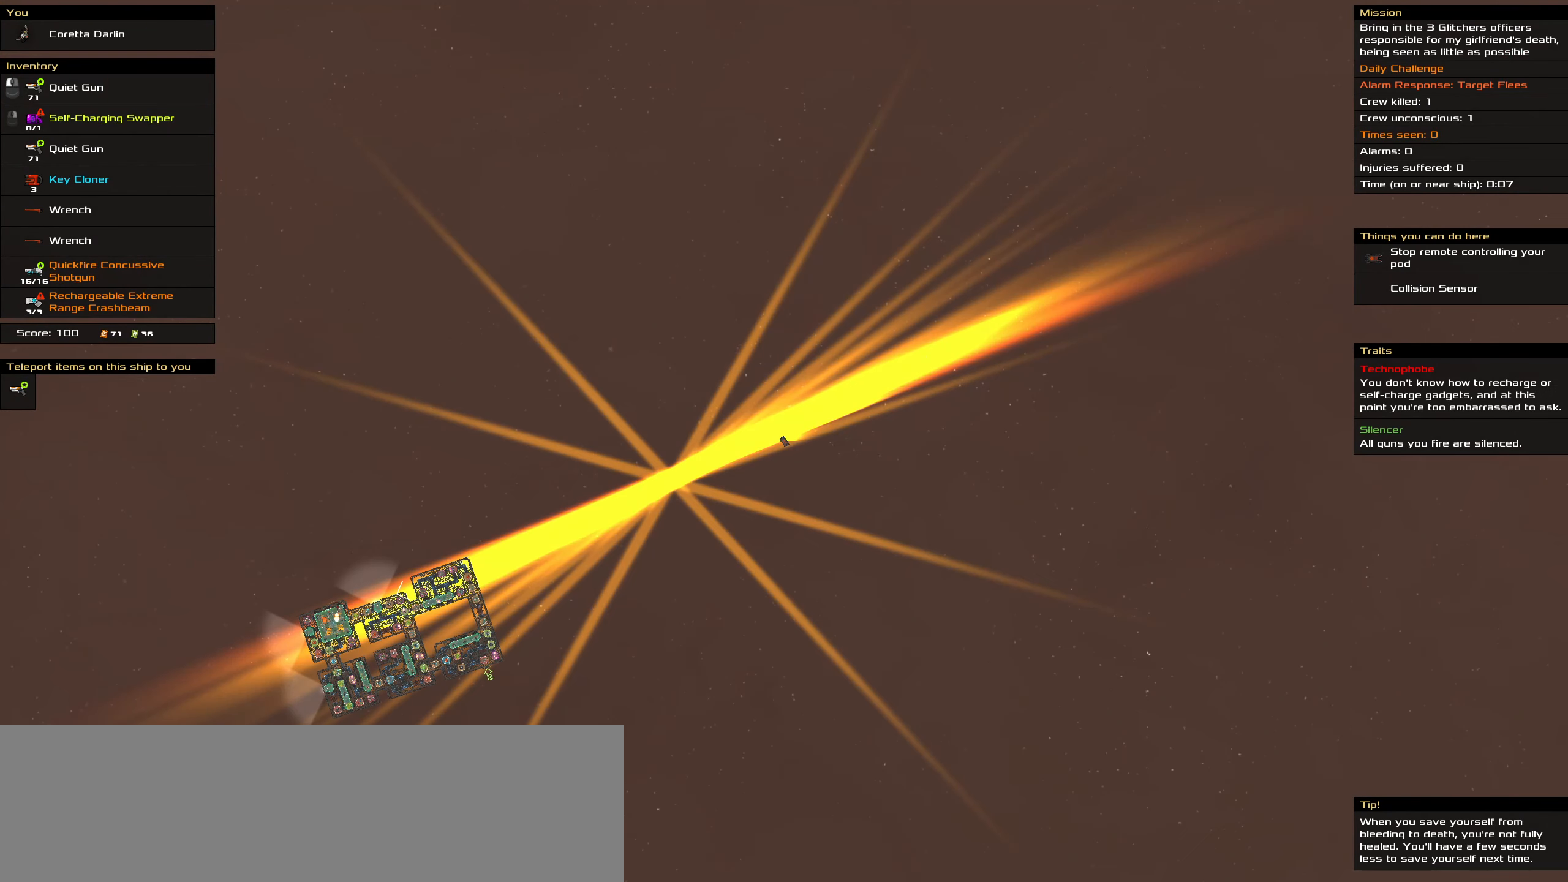
{"keys": [], "mouse": [], "events": []}
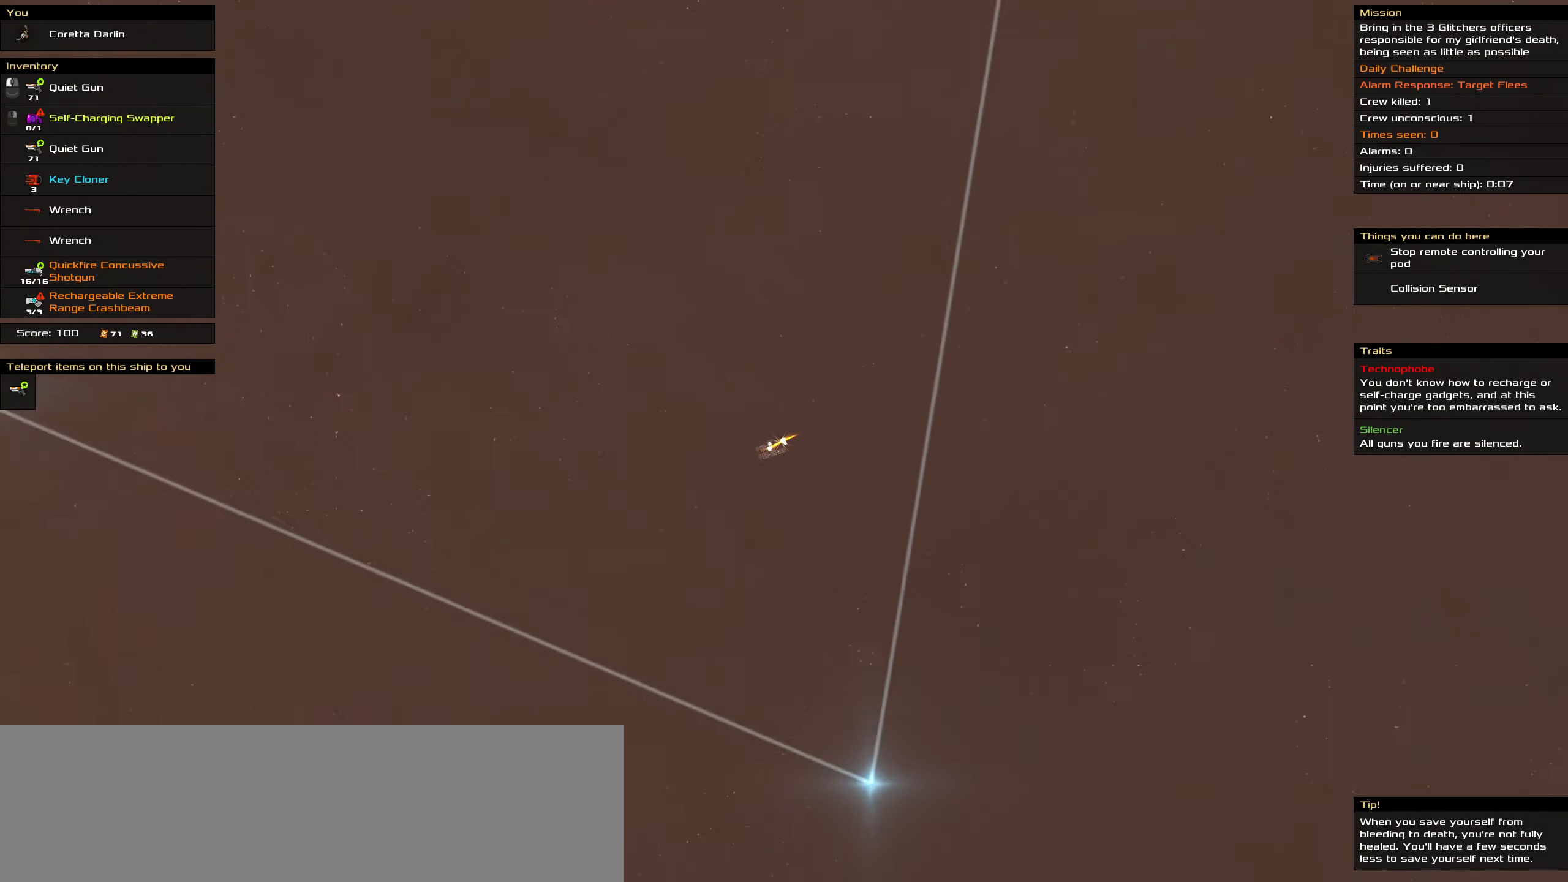
{"keys": [], "mouse": [], "events": []}
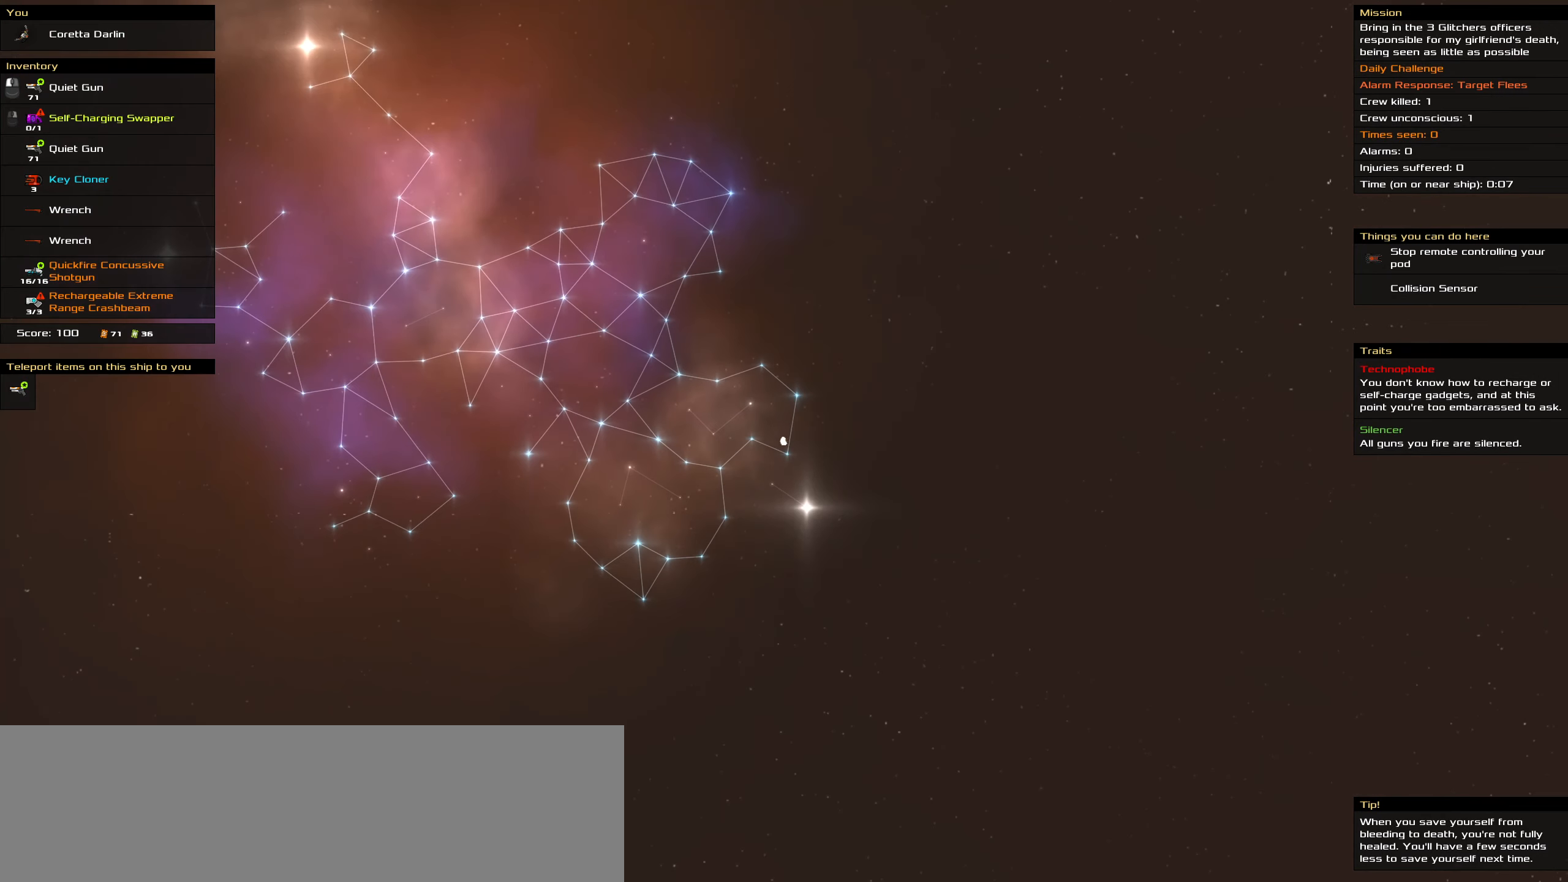
{"keys": [], "mouse": ["left"], "events": [[450, "mouse_left", "down"]]}
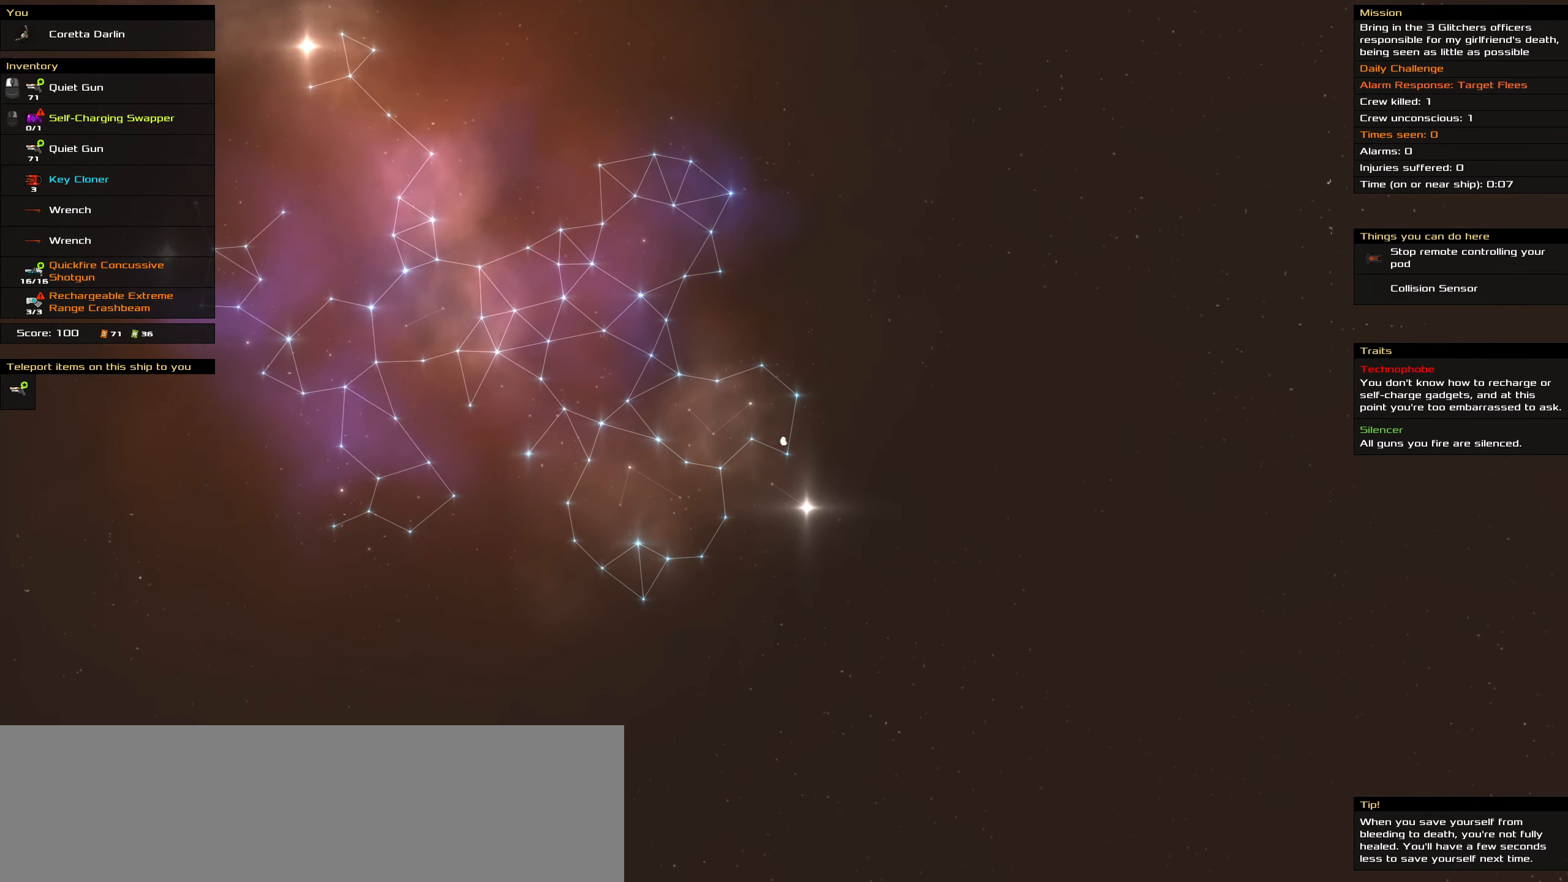
{"keys": [], "mouse": ["left"], "events": [[33, "space", "down"], [133, "space", "up"]]}
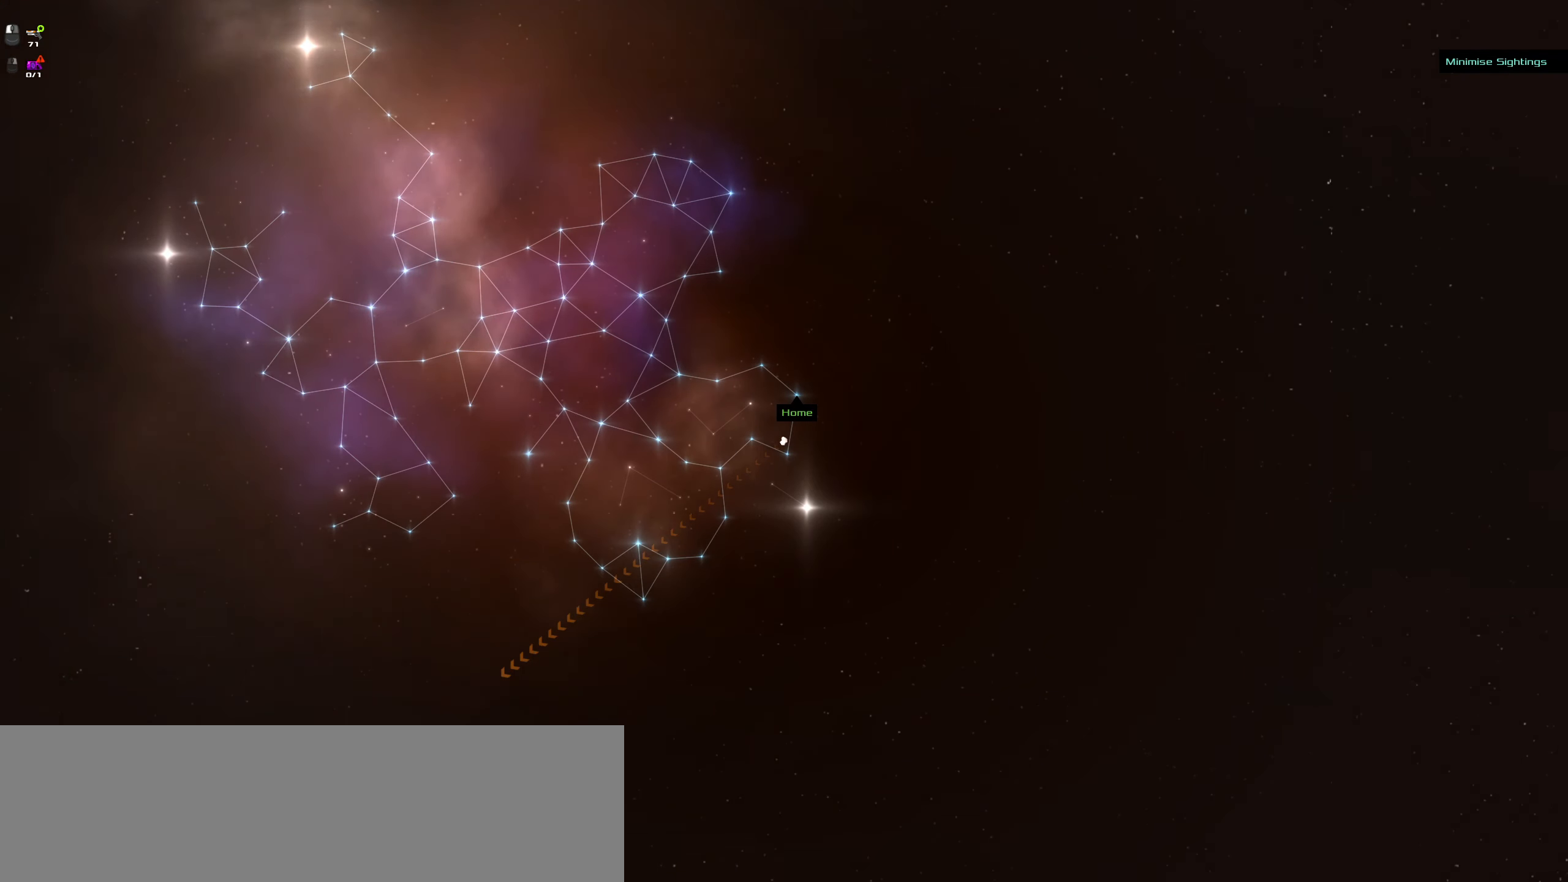
{"keys": [], "mouse": [], "events": [[250, "mouse_left", "up"], [250, "space", "down"], [333, "mouse_wheel", "down"], [333, "space", "up"], [483, "mouse_wheel", "up"]]}
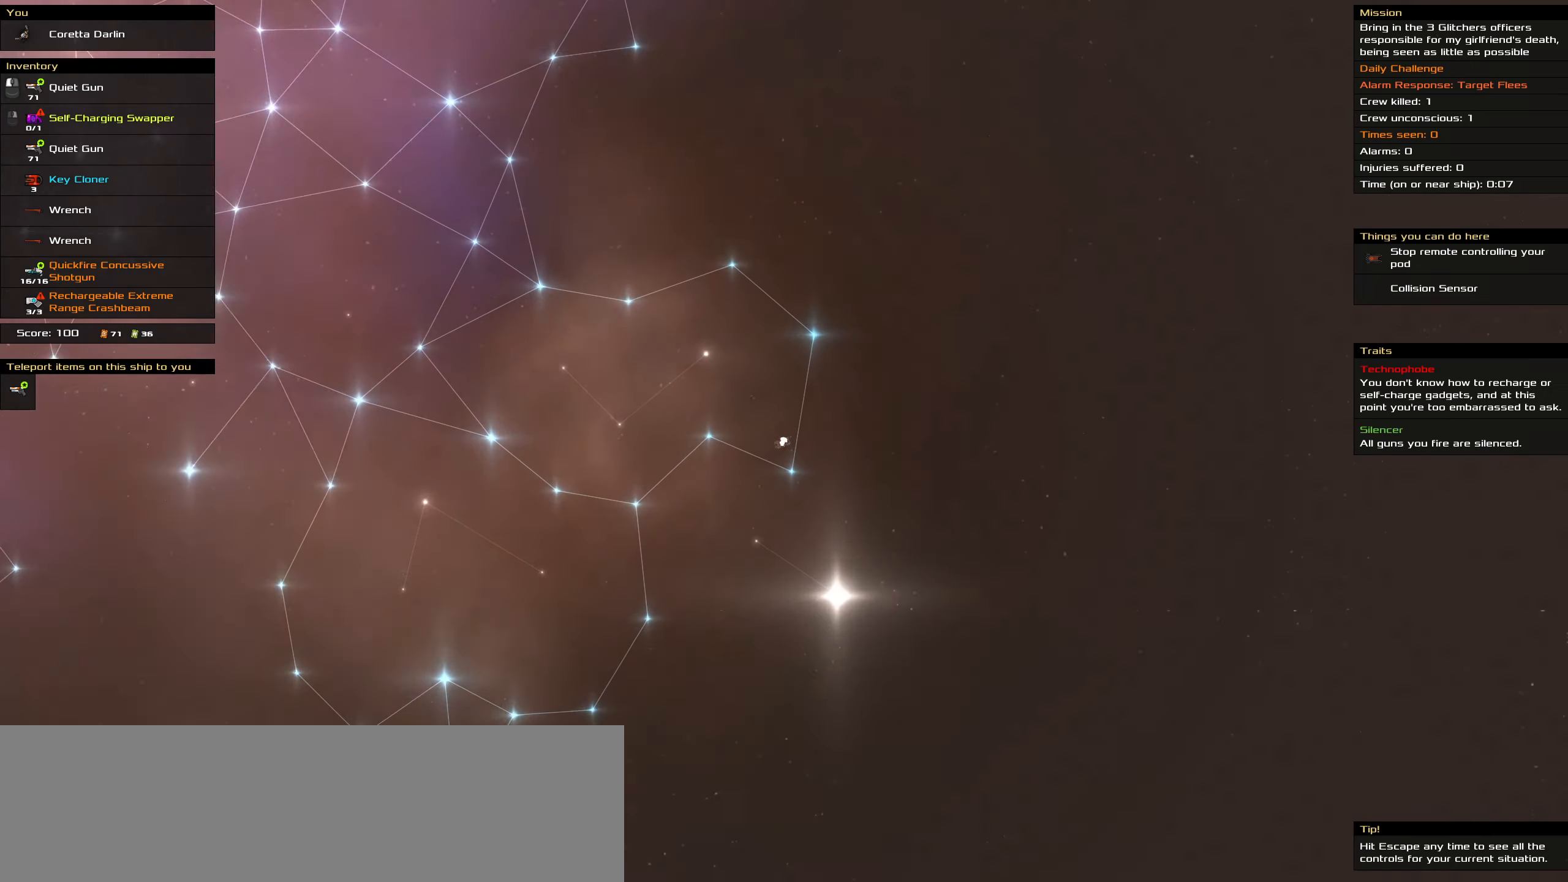
{"keys": [], "mouse": [], "events": [[166, "mouse_wheel", "down"], [266, "mouse_wheel", "up"]]}
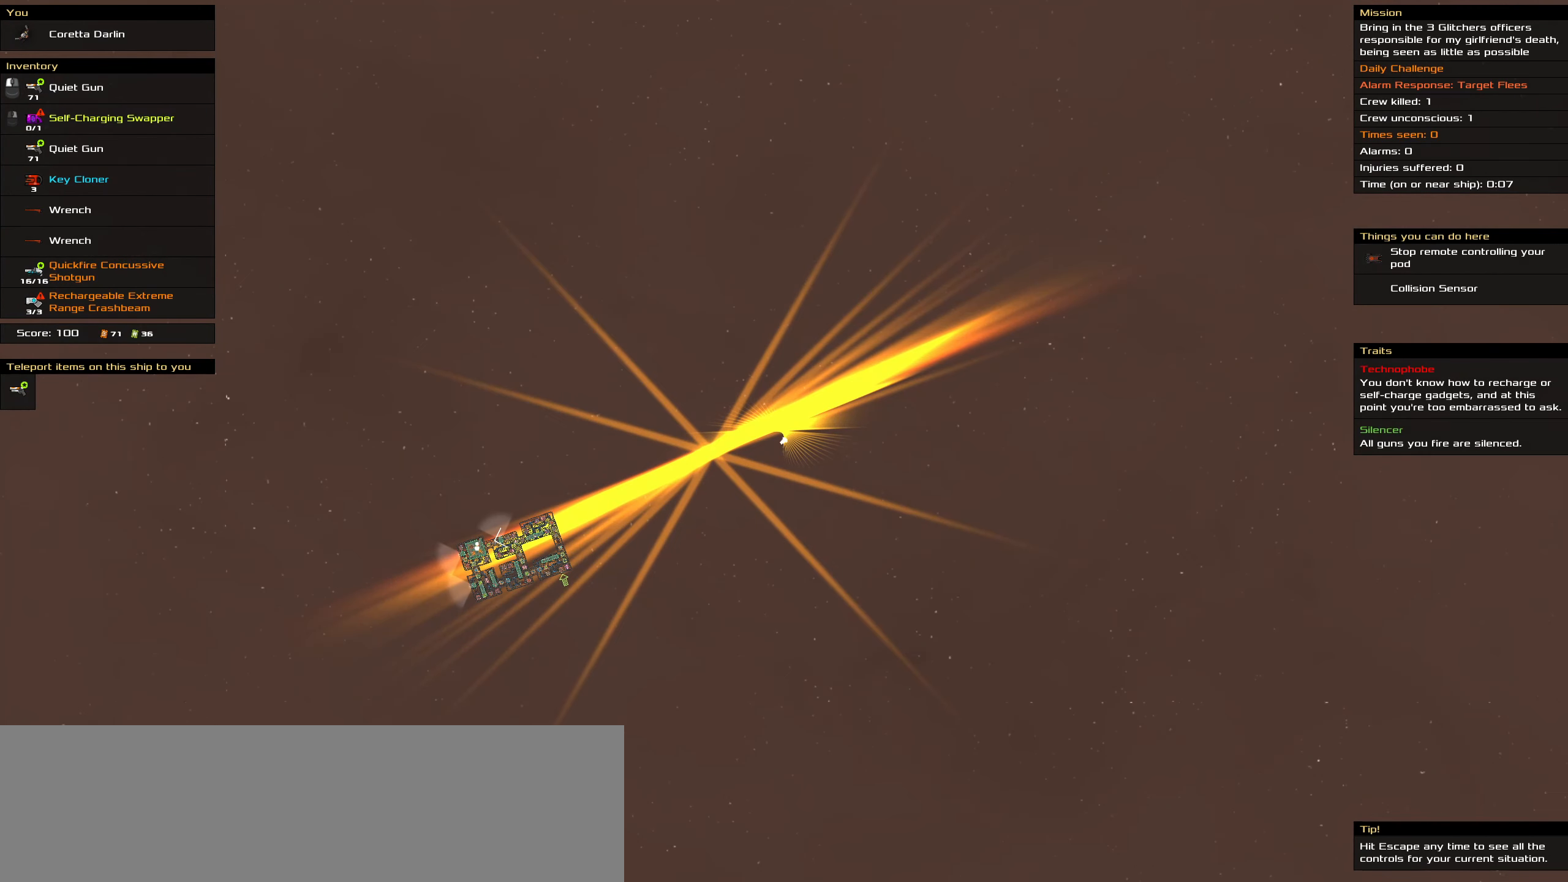
{"keys": [], "mouse": [], "events": []}
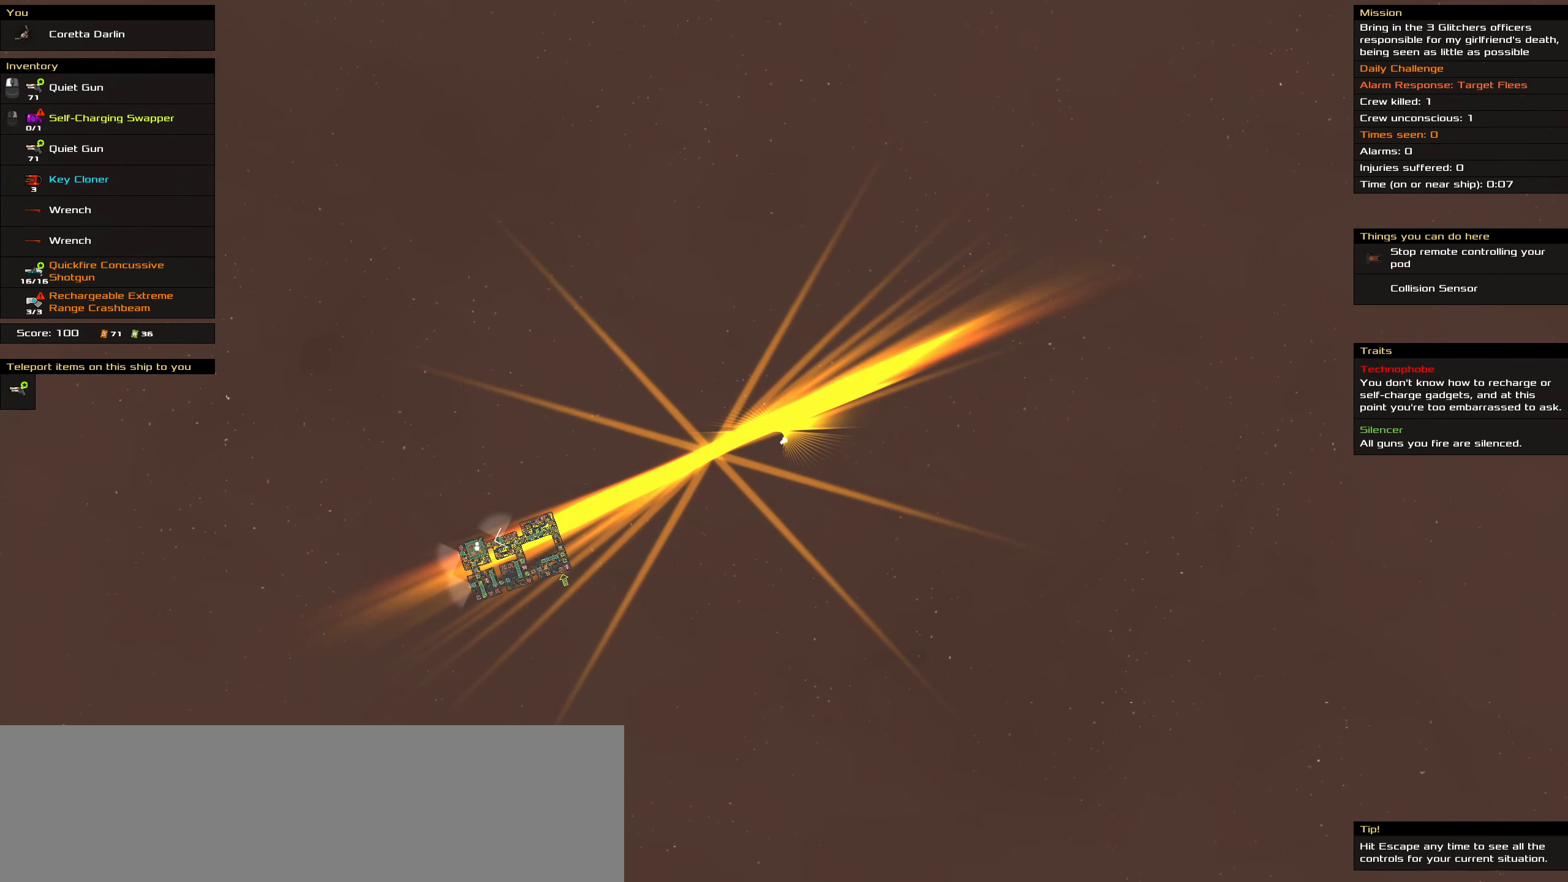
{"keys": [], "mouse": [], "events": []}
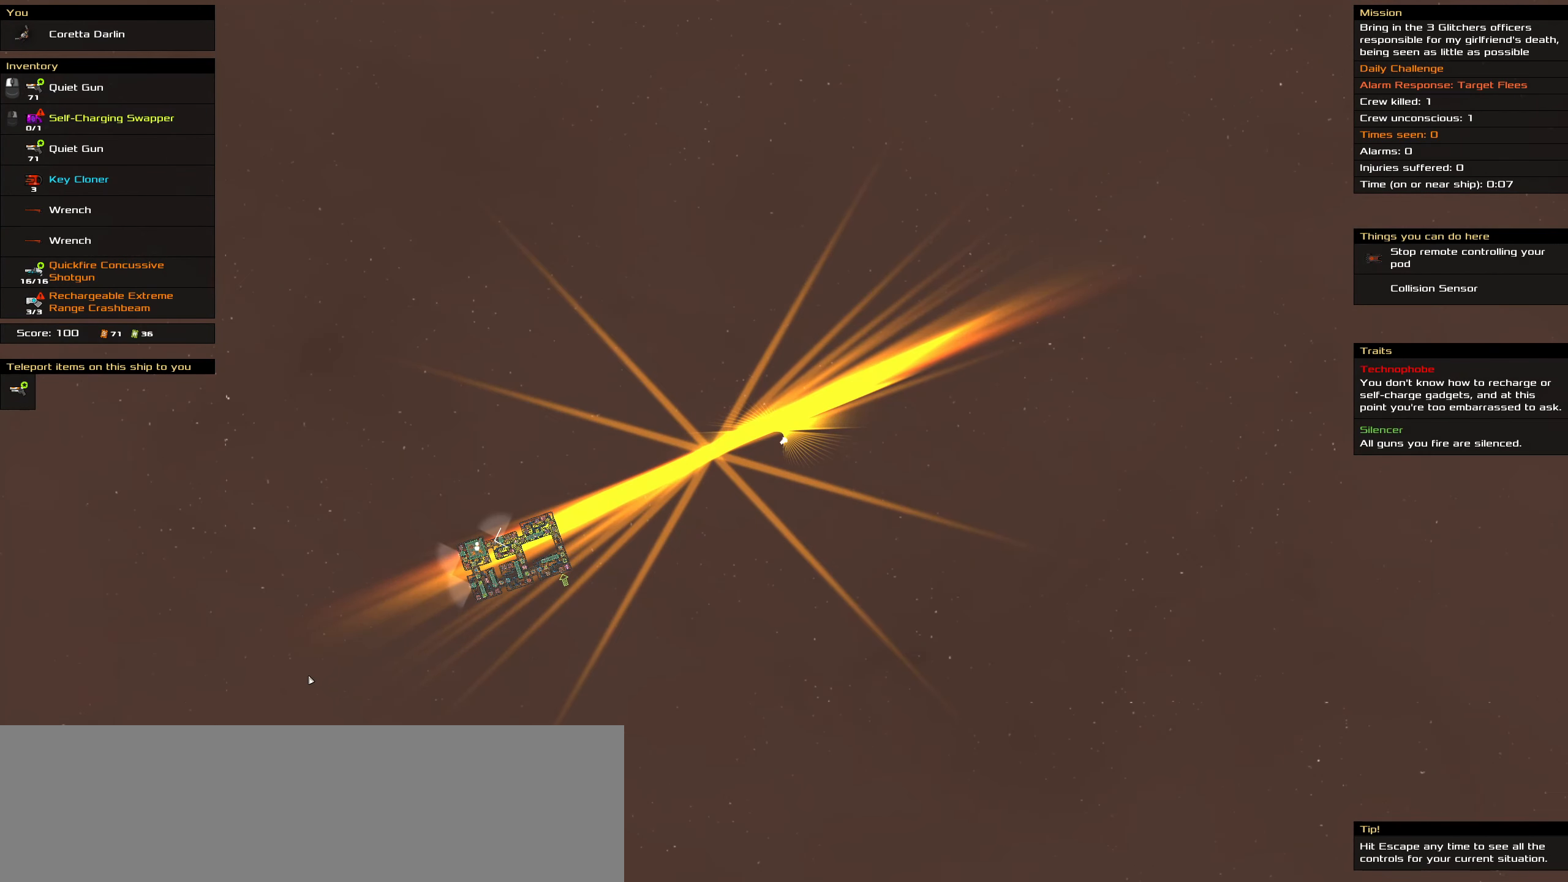
{"keys": [], "mouse": [], "events": []}
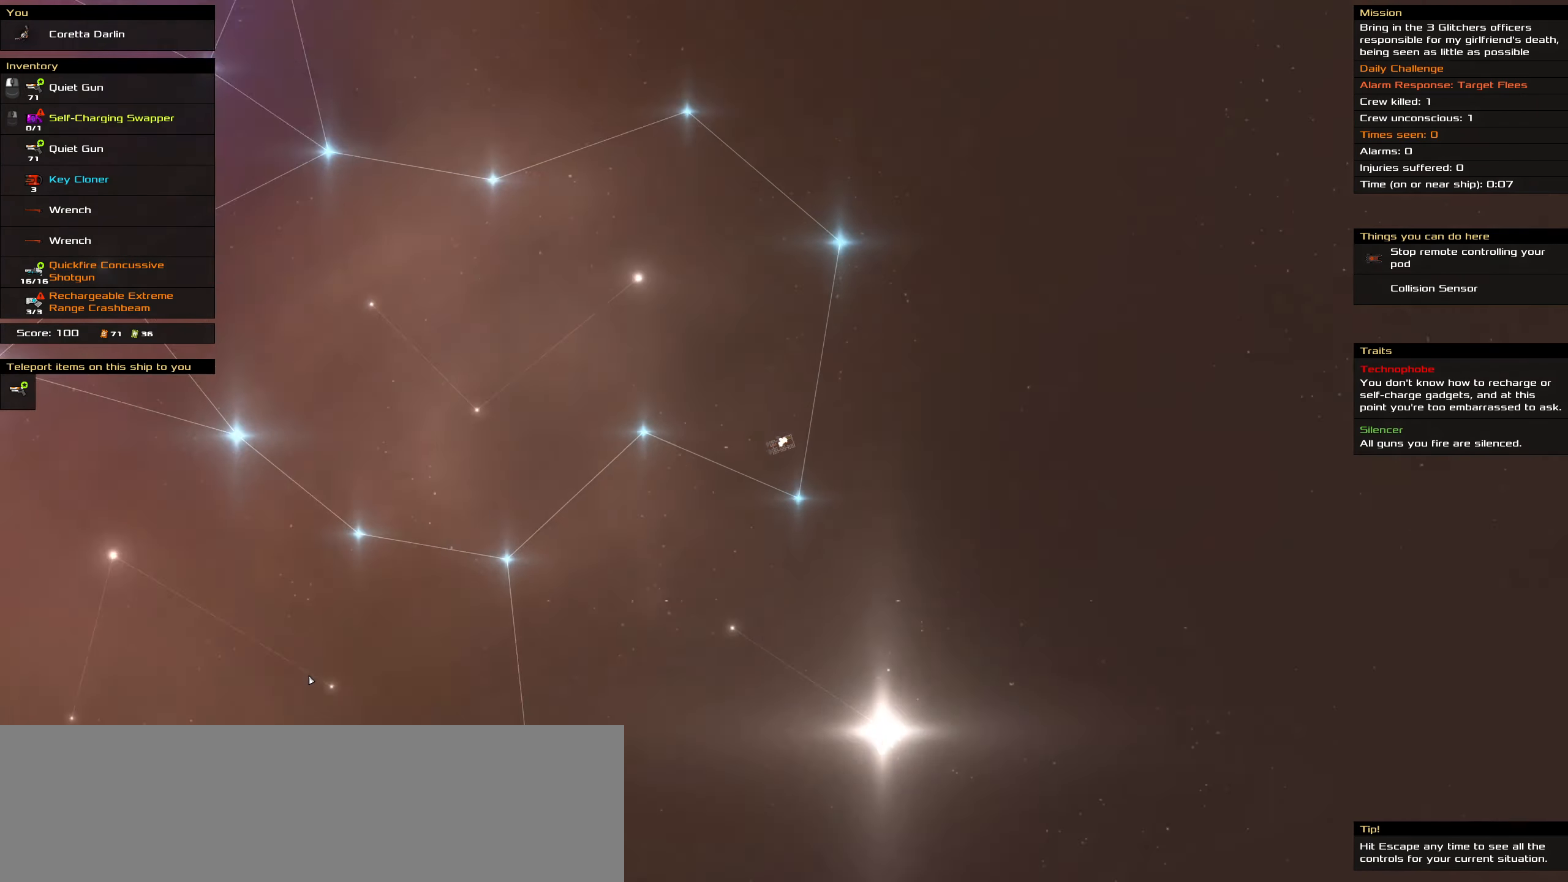
{"keys": [], "mouse": [], "events": []}
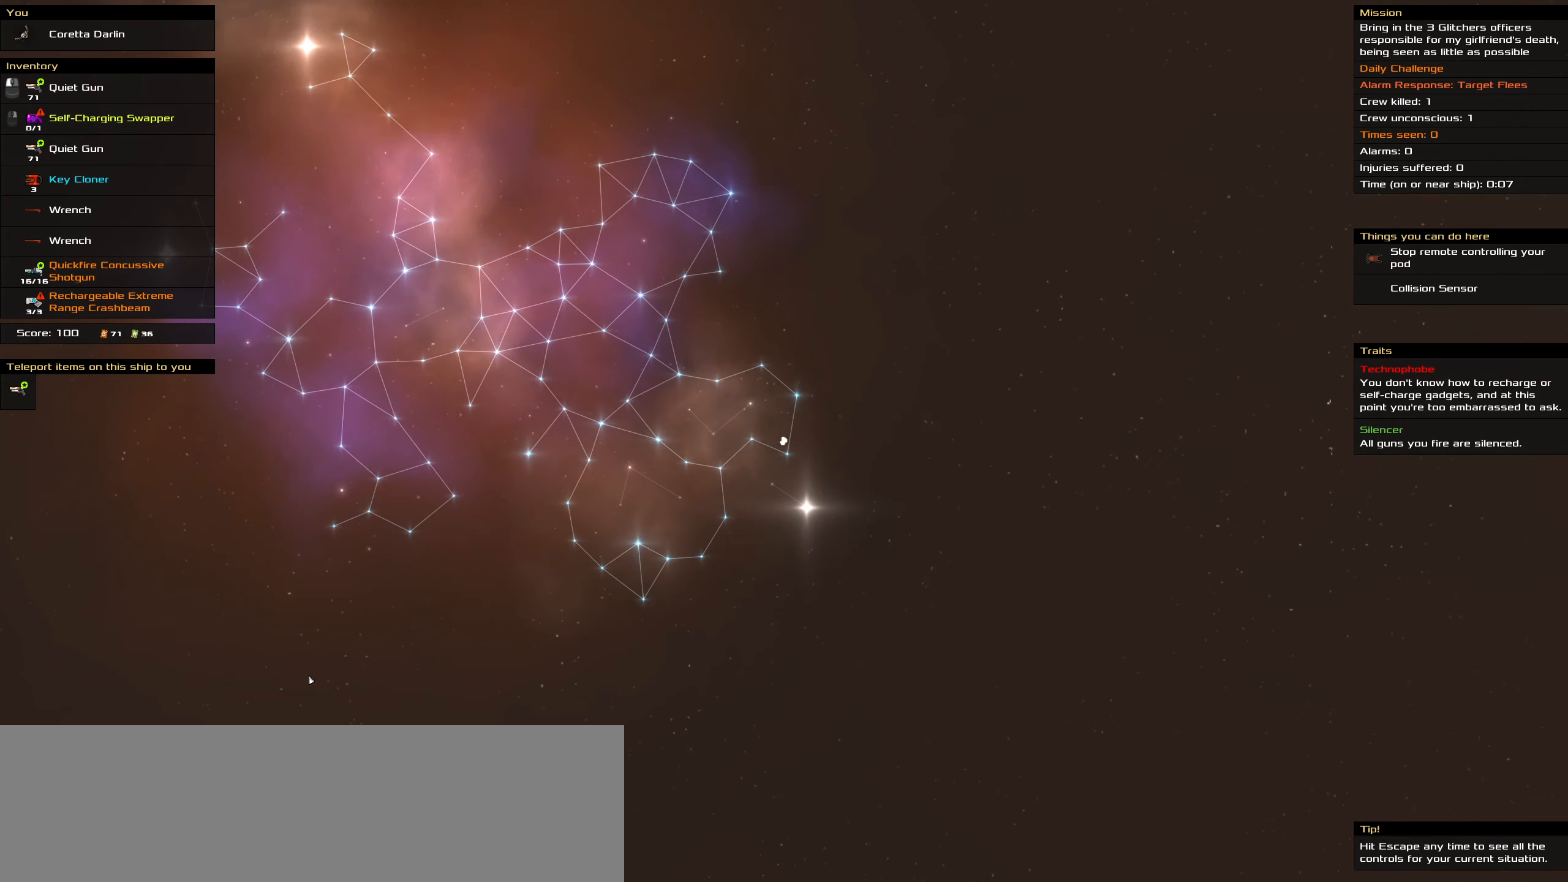
{"keys": [], "mouse": ["left"], "events": [[16, "mouse_left", "down"], [150, "space", "down"], [233, "space", "up"]]}
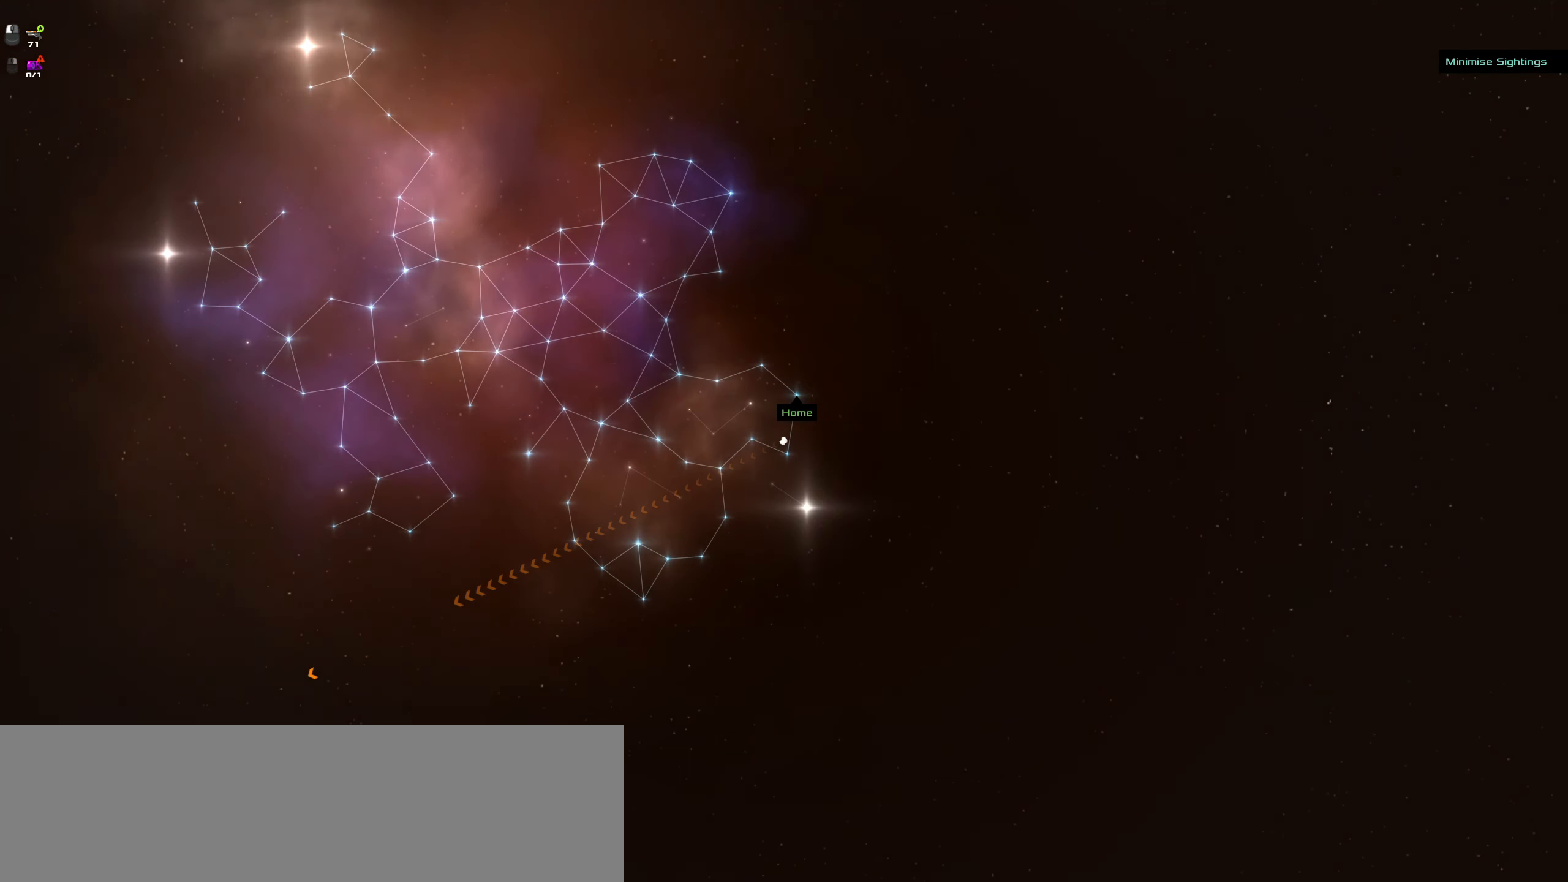
{"keys": [], "mouse": ["wheel"], "events": [[217, "space", "down"], [300, "mouse_left", "up"], [350, "space", "up"], [450, "mouse_wheel", "down"]]}
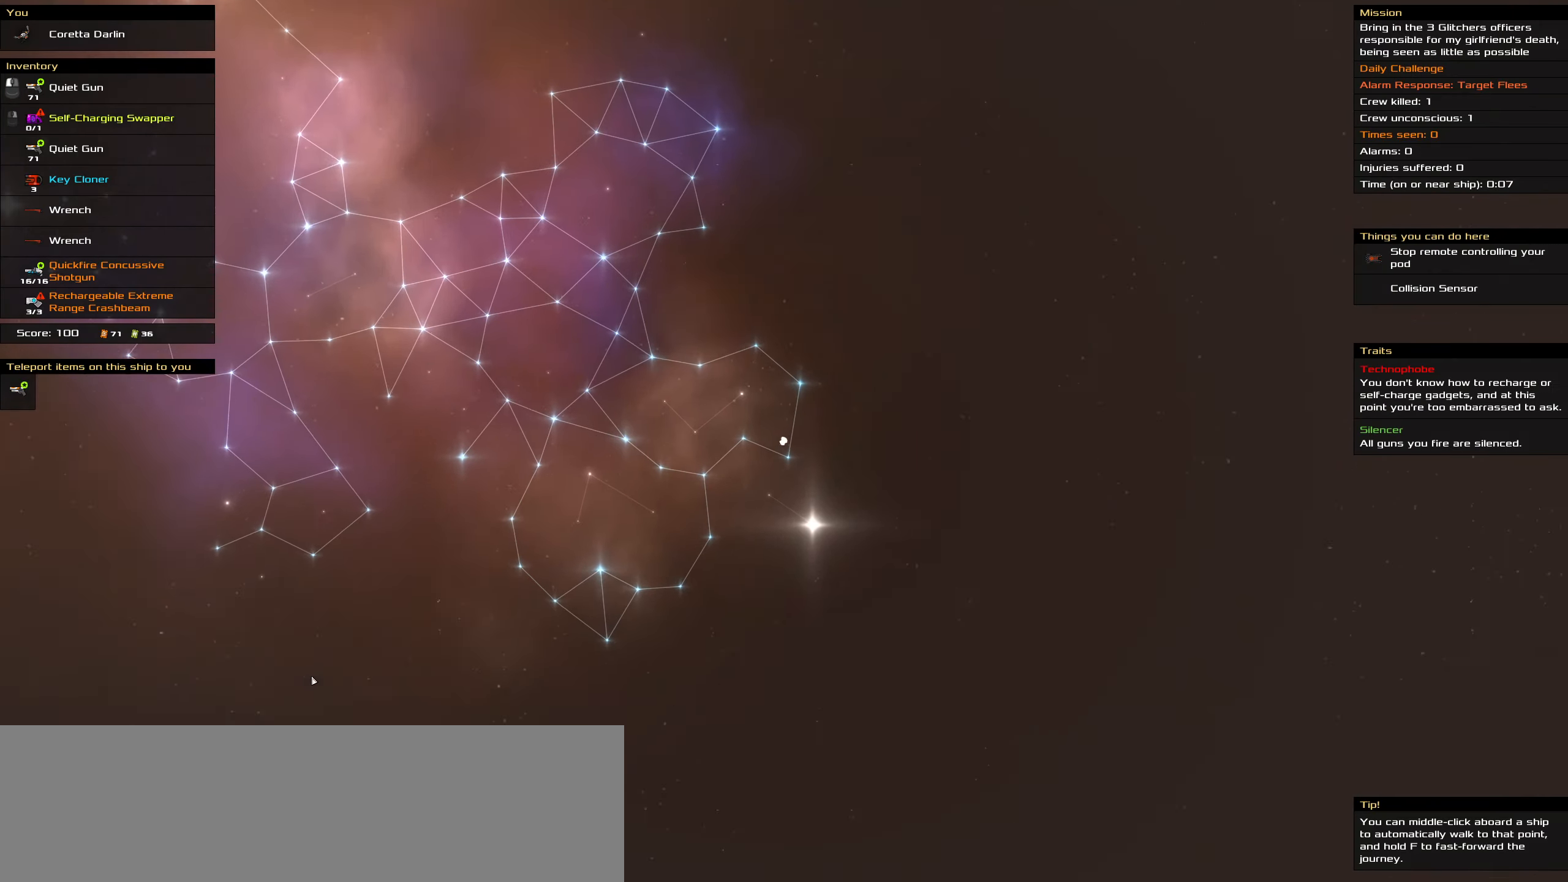
{"keys": [], "mouse": [], "events": [[83, "mouse_wheel", "up"], [233, "mouse_wheel", "down"], [367, "mouse_wheel", "up"]]}
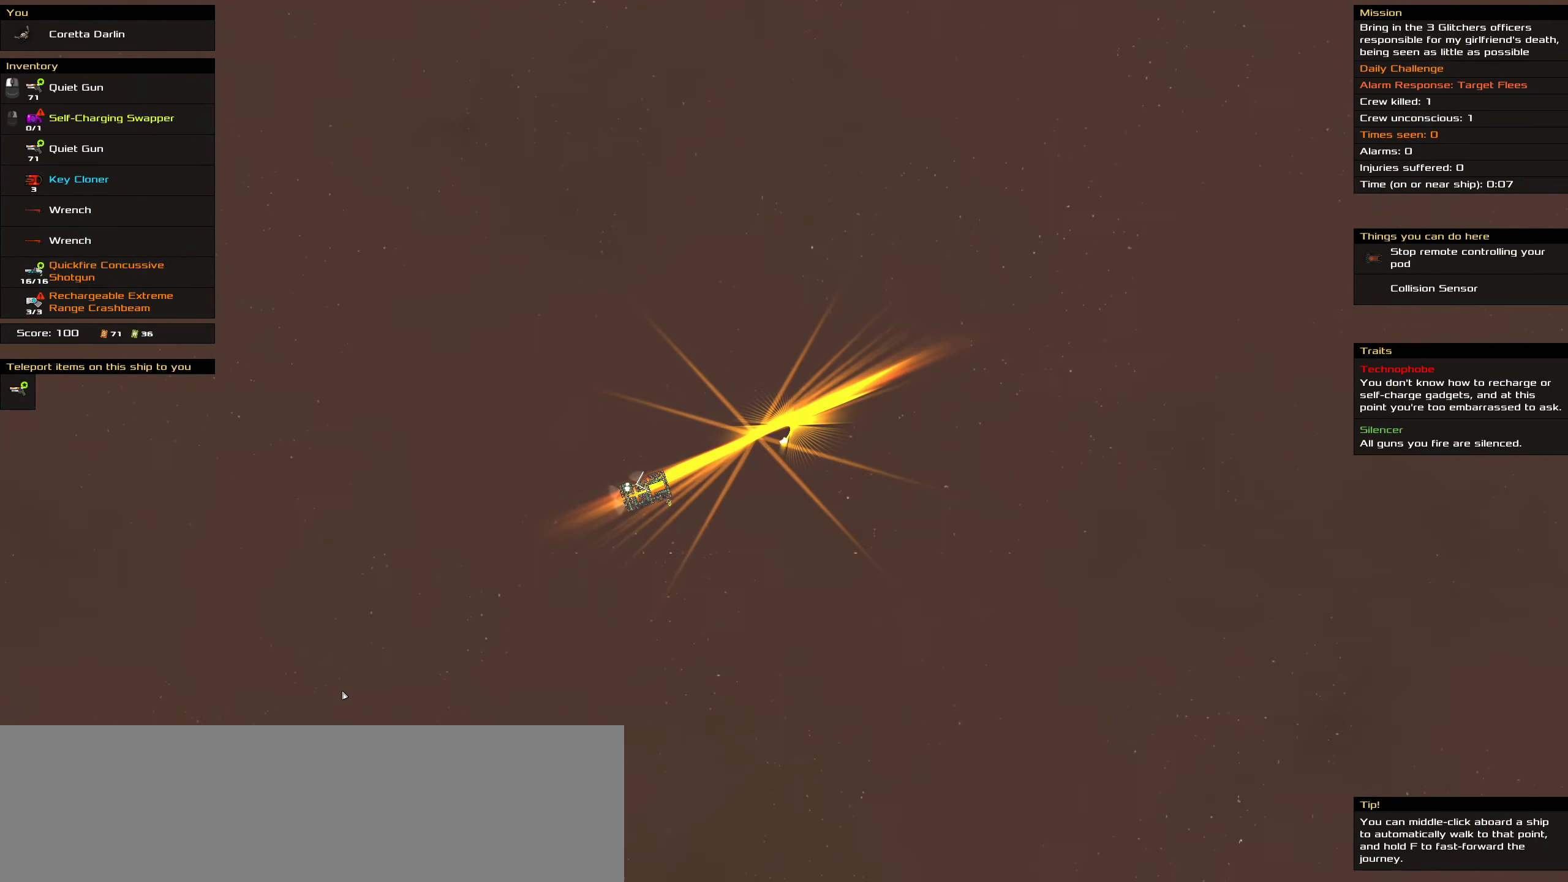
{"keys": [], "mouse": [], "events": []}
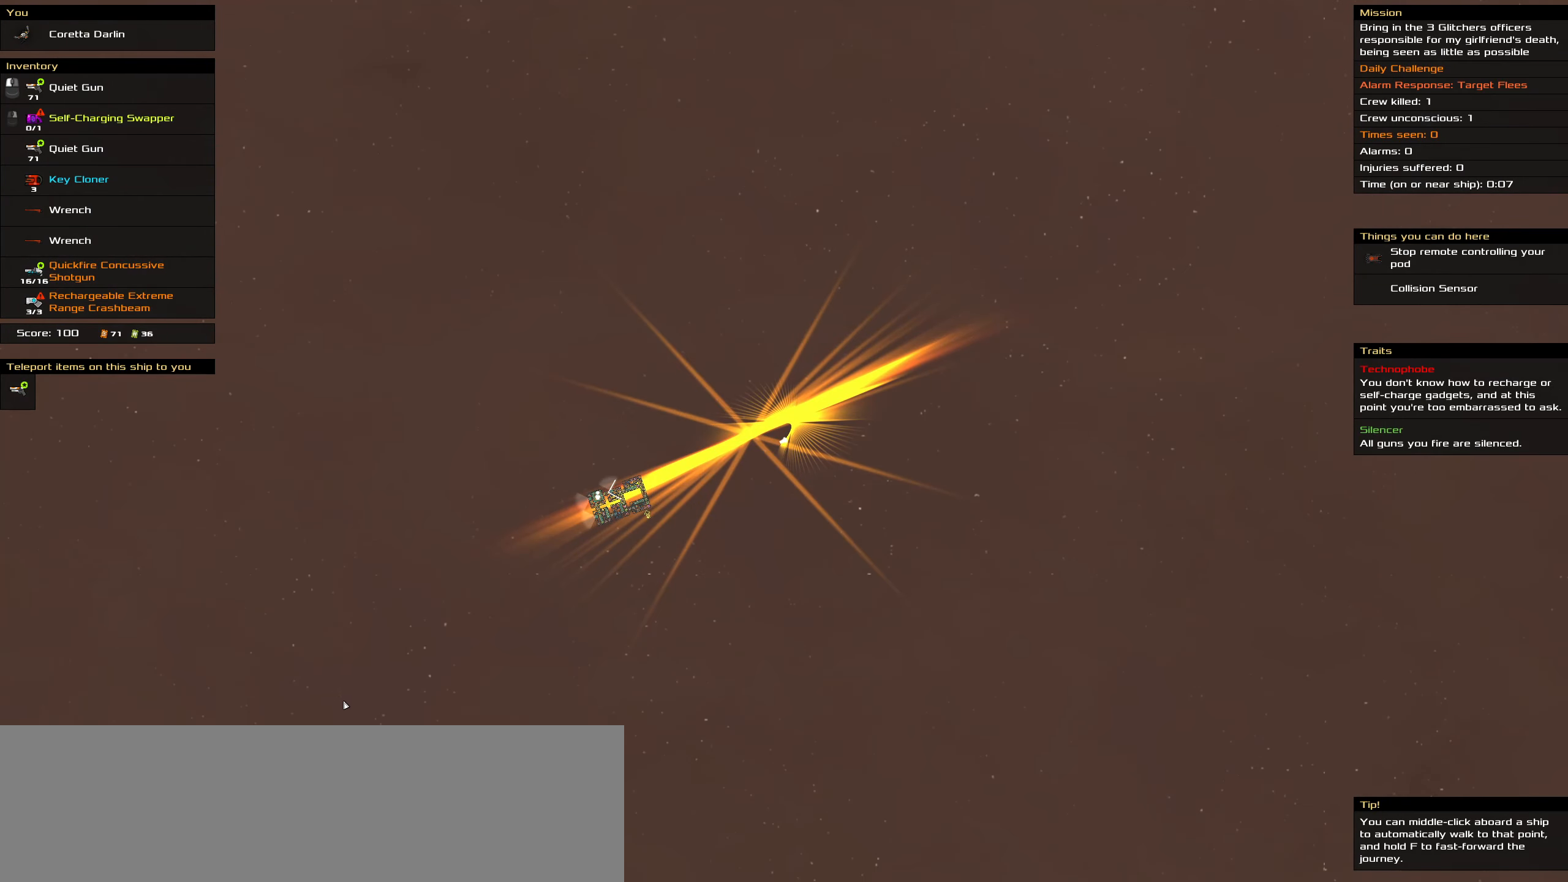
{"keys": [], "mouse": [], "events": []}
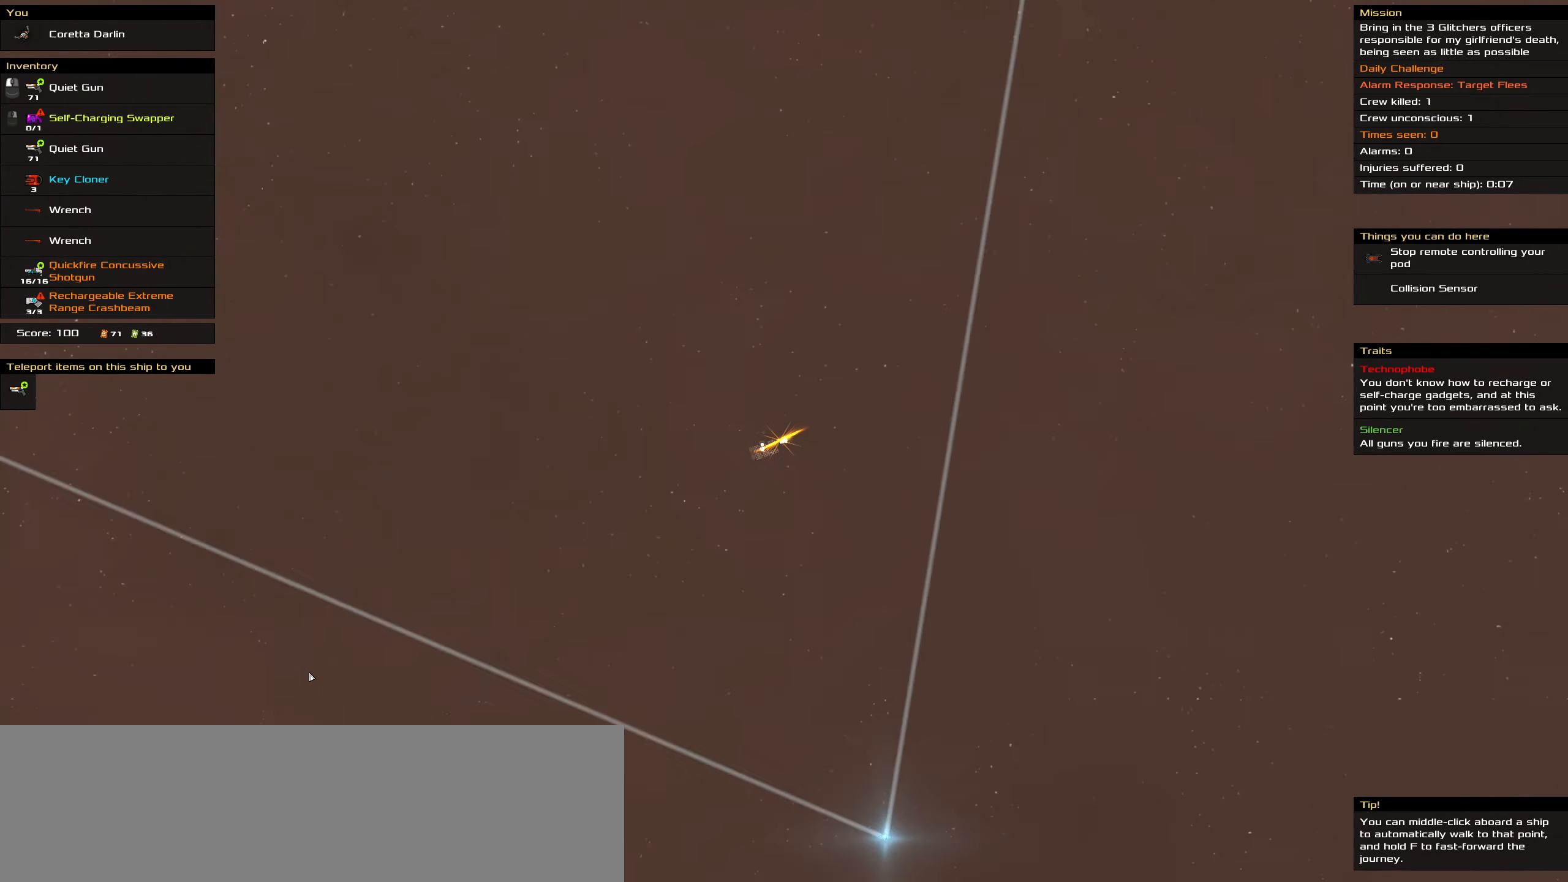
{"keys": [], "mouse": [], "events": []}
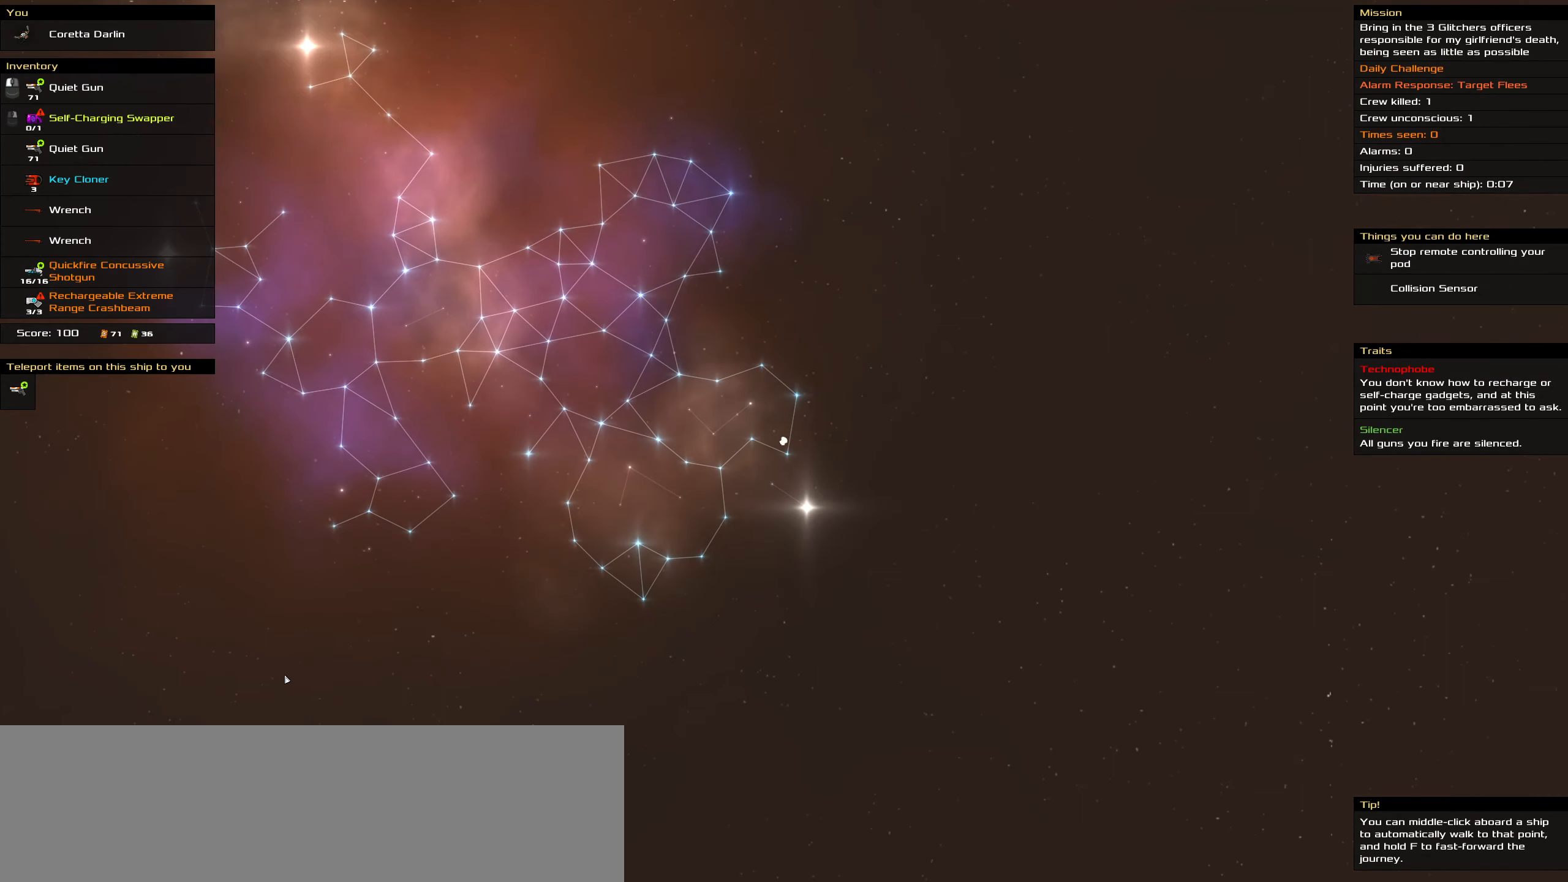
{"keys": [], "mouse": ["left"], "events": [[483, "mouse_left", "down"]]}
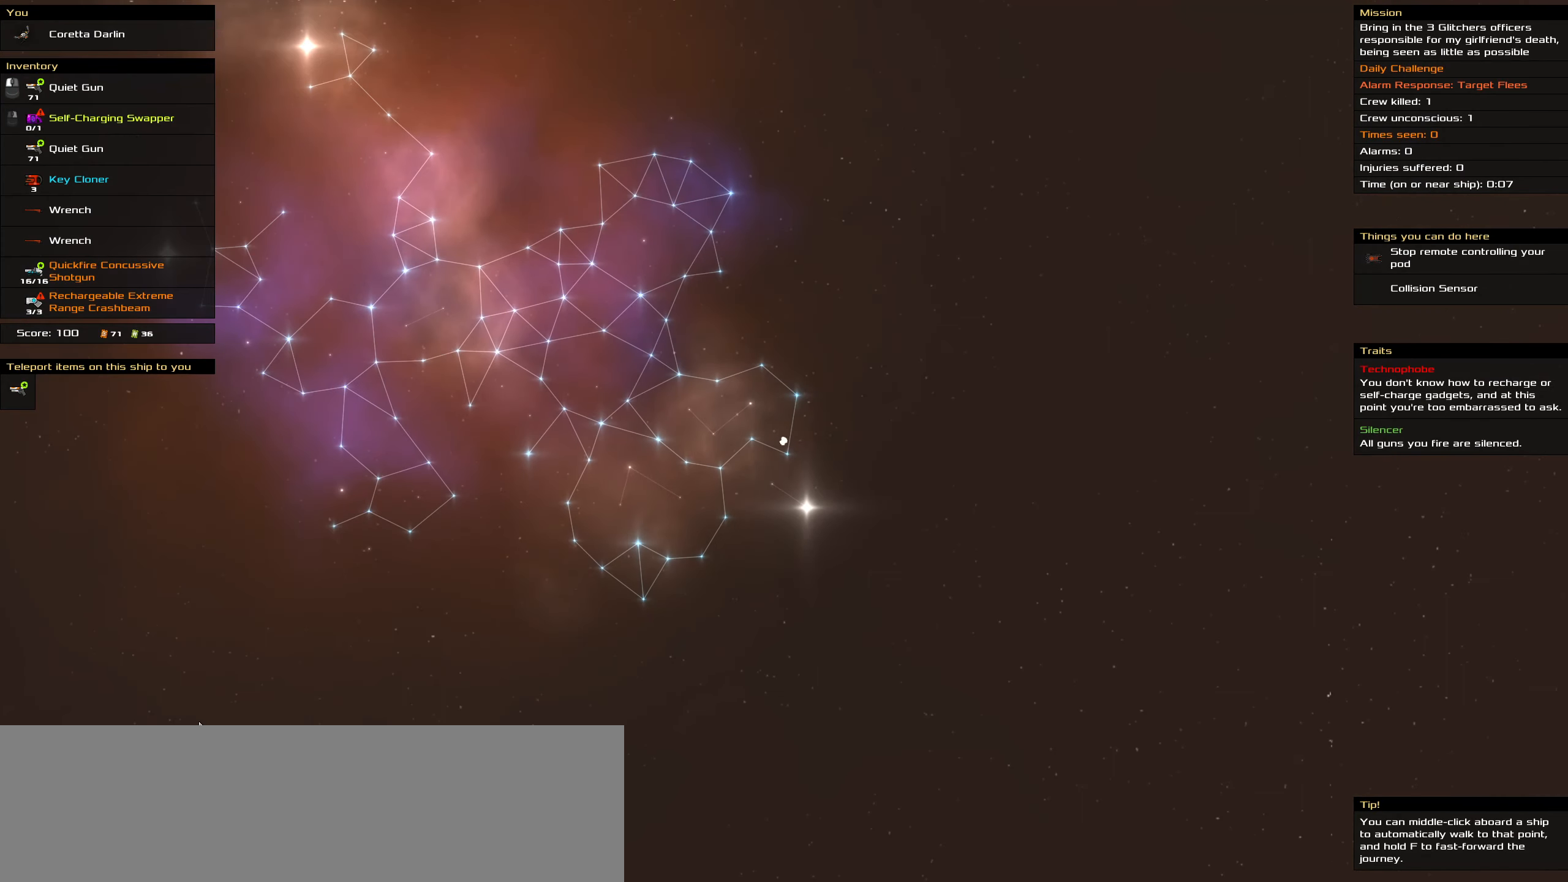
{"keys": ["space"], "mouse": ["left"], "events": [[450, "space", "down"]]}
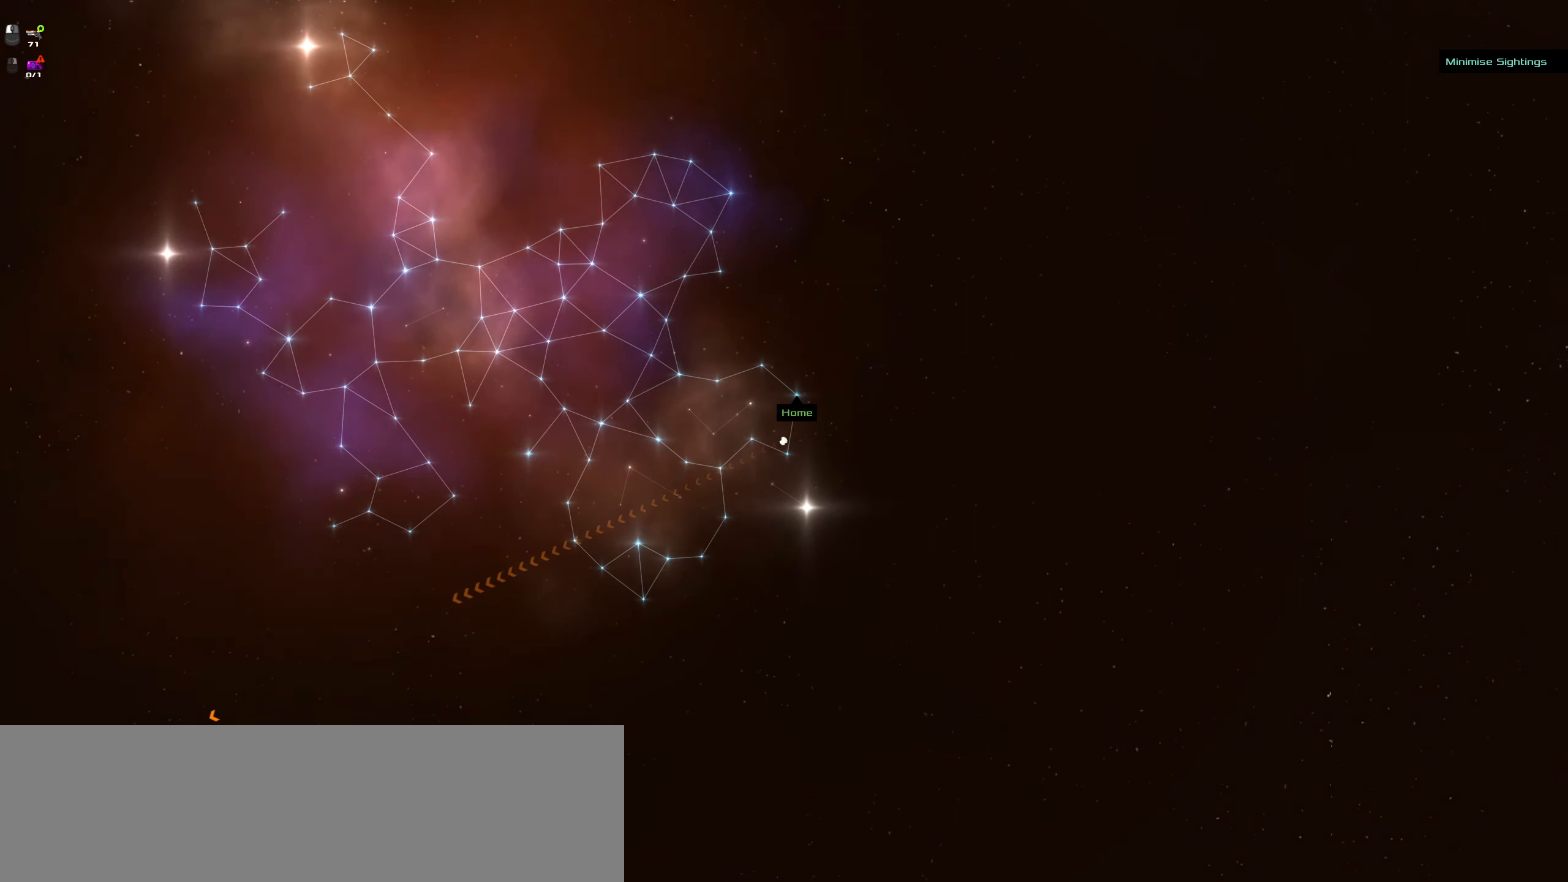
{"keys": ["space"], "mouse": ["left"], "events": [[33, "space", "up"], [500, "space", "down"]]}
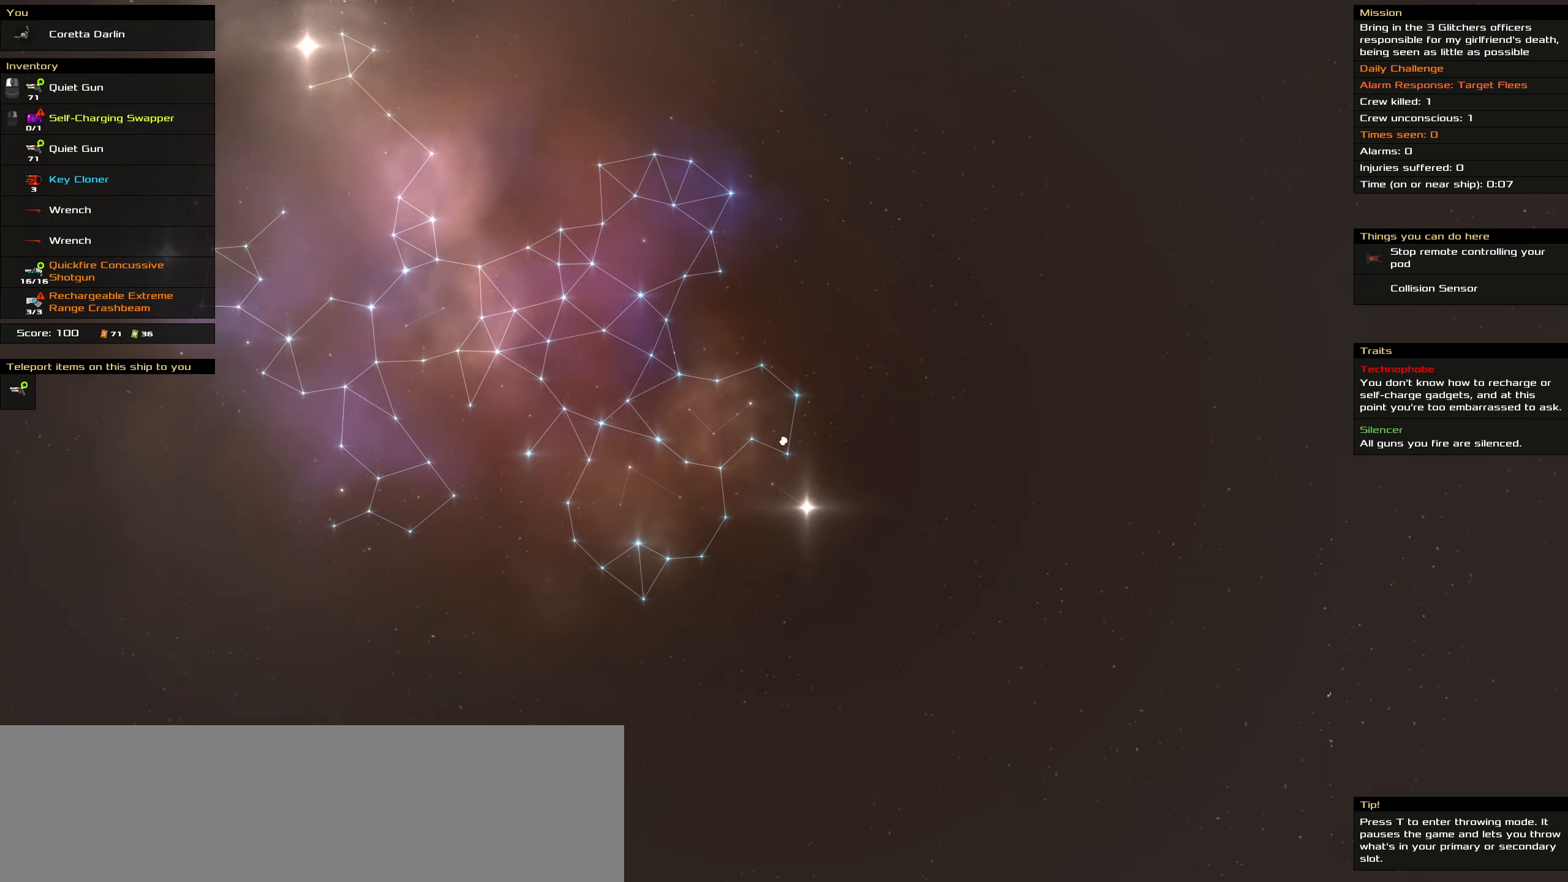
{"keys": [], "mouse": [], "events": [[100, "mouse_left", "up"], [100, "space", "up"], [250, "mouse_wheel", "down"], [383, "mouse_wheel", "up"]]}
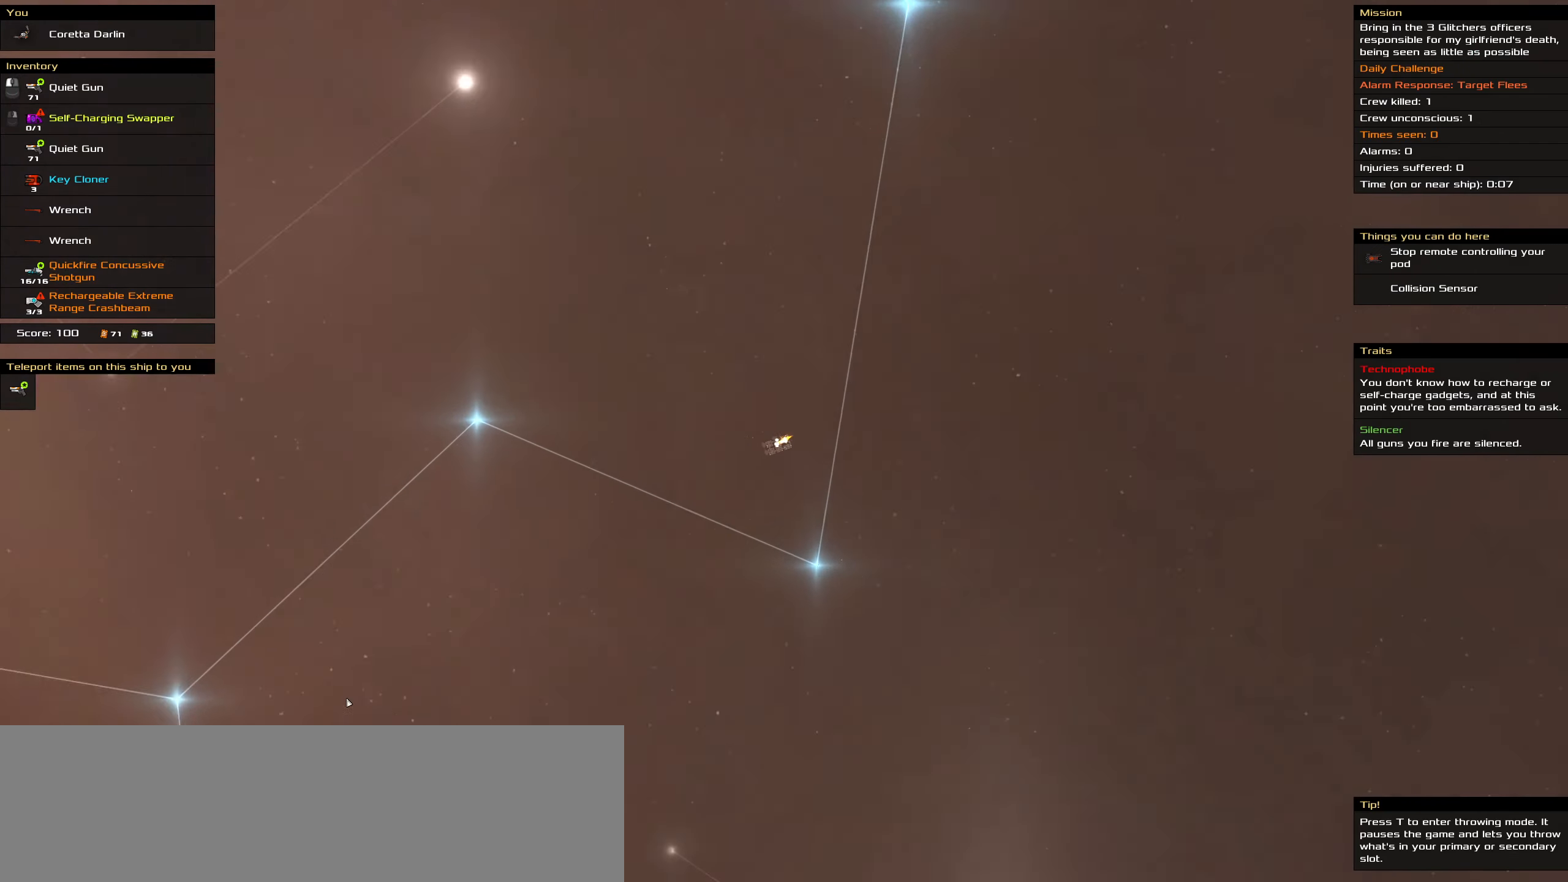
{"keys": [], "mouse": [], "events": [[117, "mouse_wheel", "down"], [217, "mouse_wheel", "up"]]}
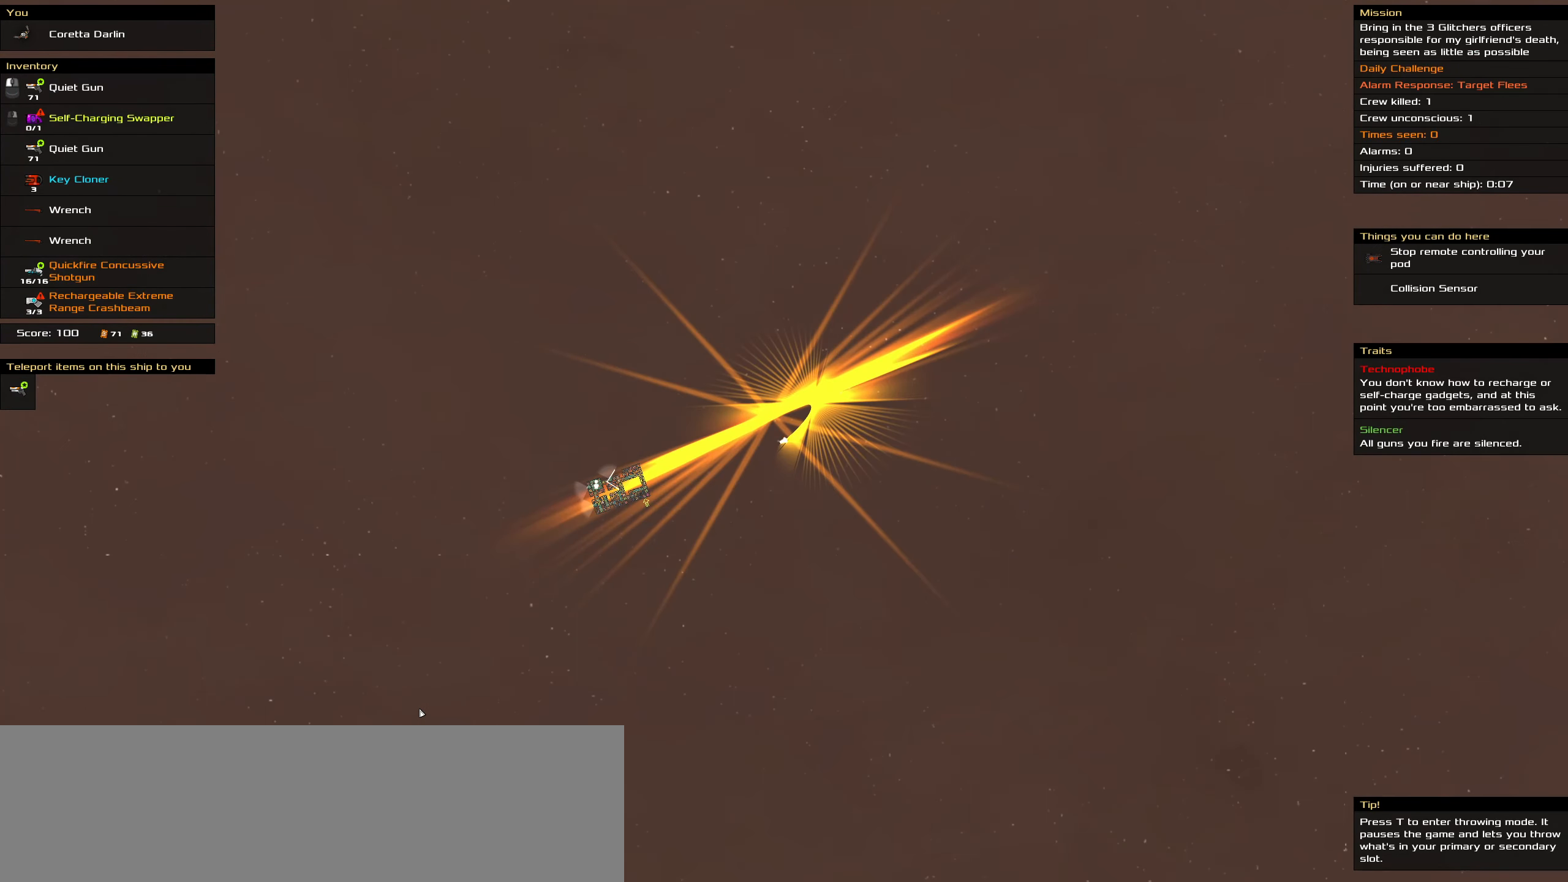
{"keys": [], "mouse": [], "events": []}
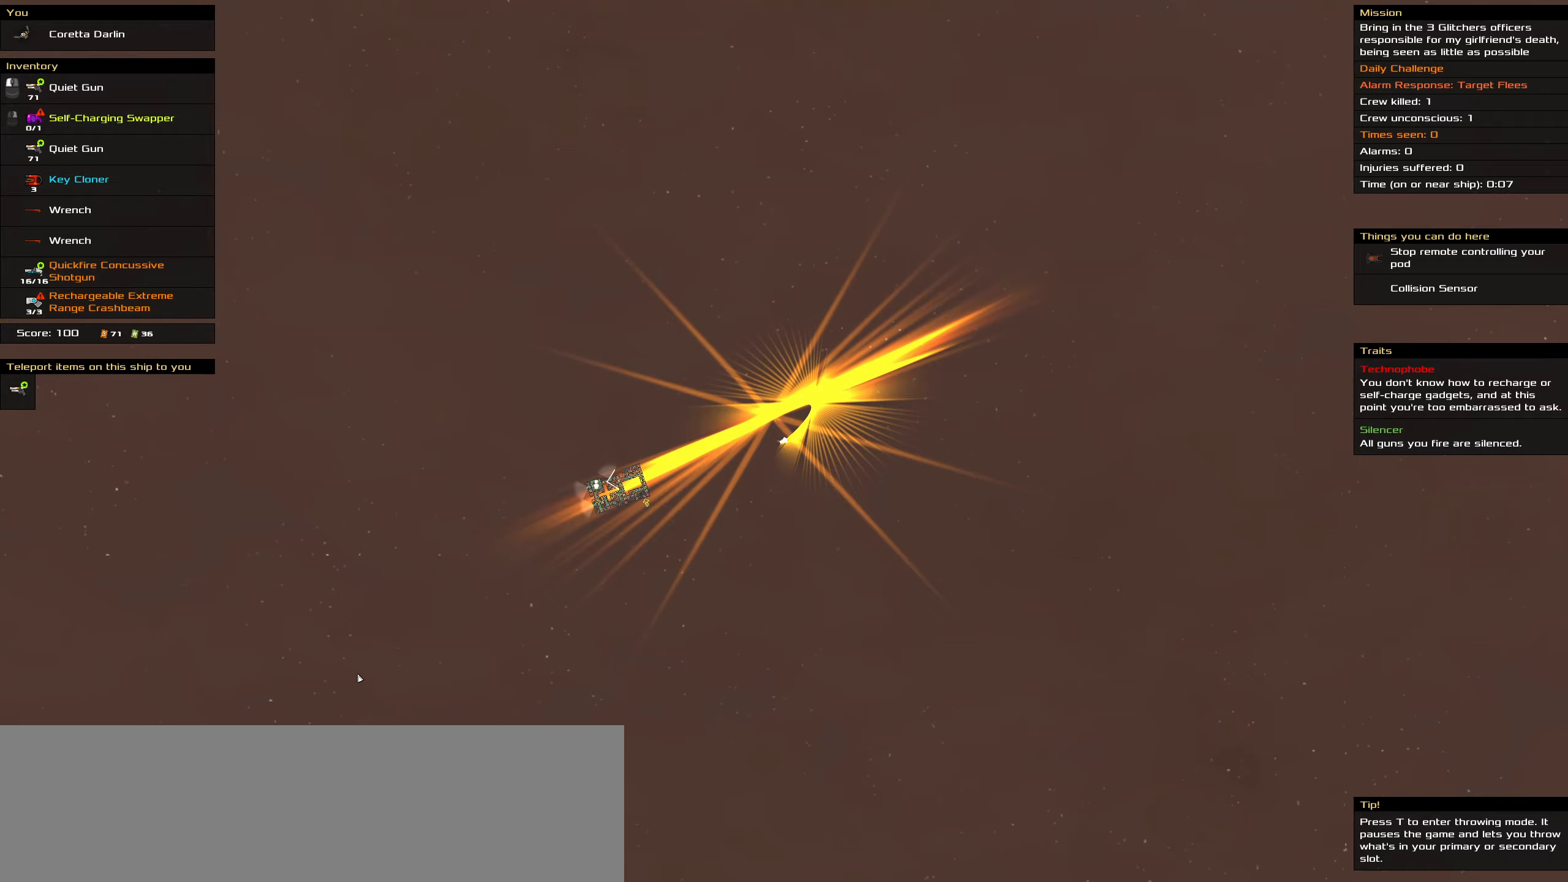
{"keys": [], "mouse": [], "events": []}
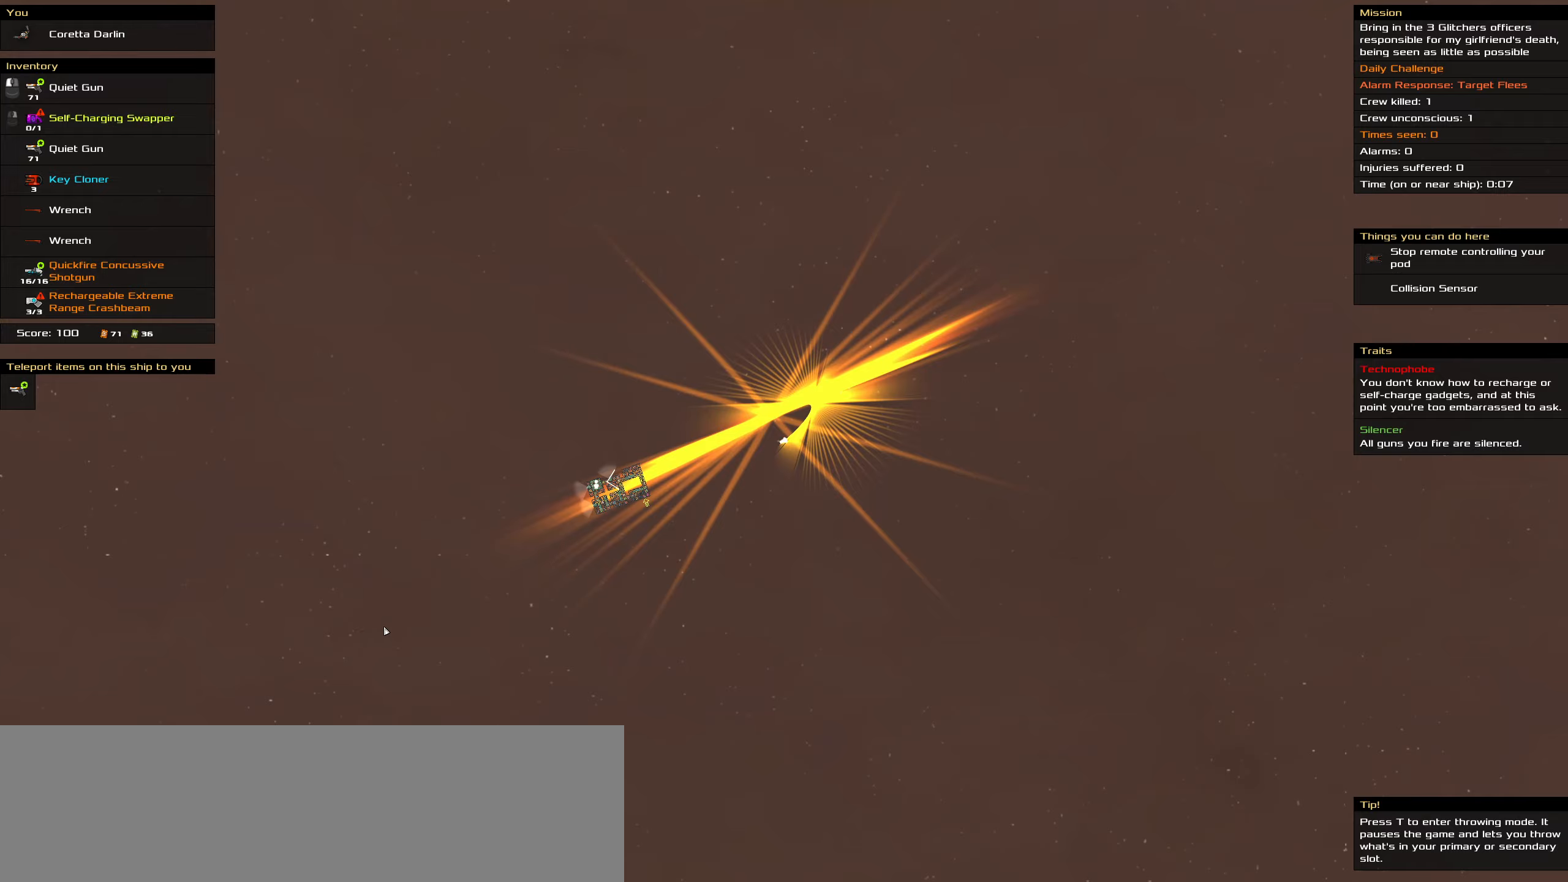
{"keys": [], "mouse": [], "events": []}
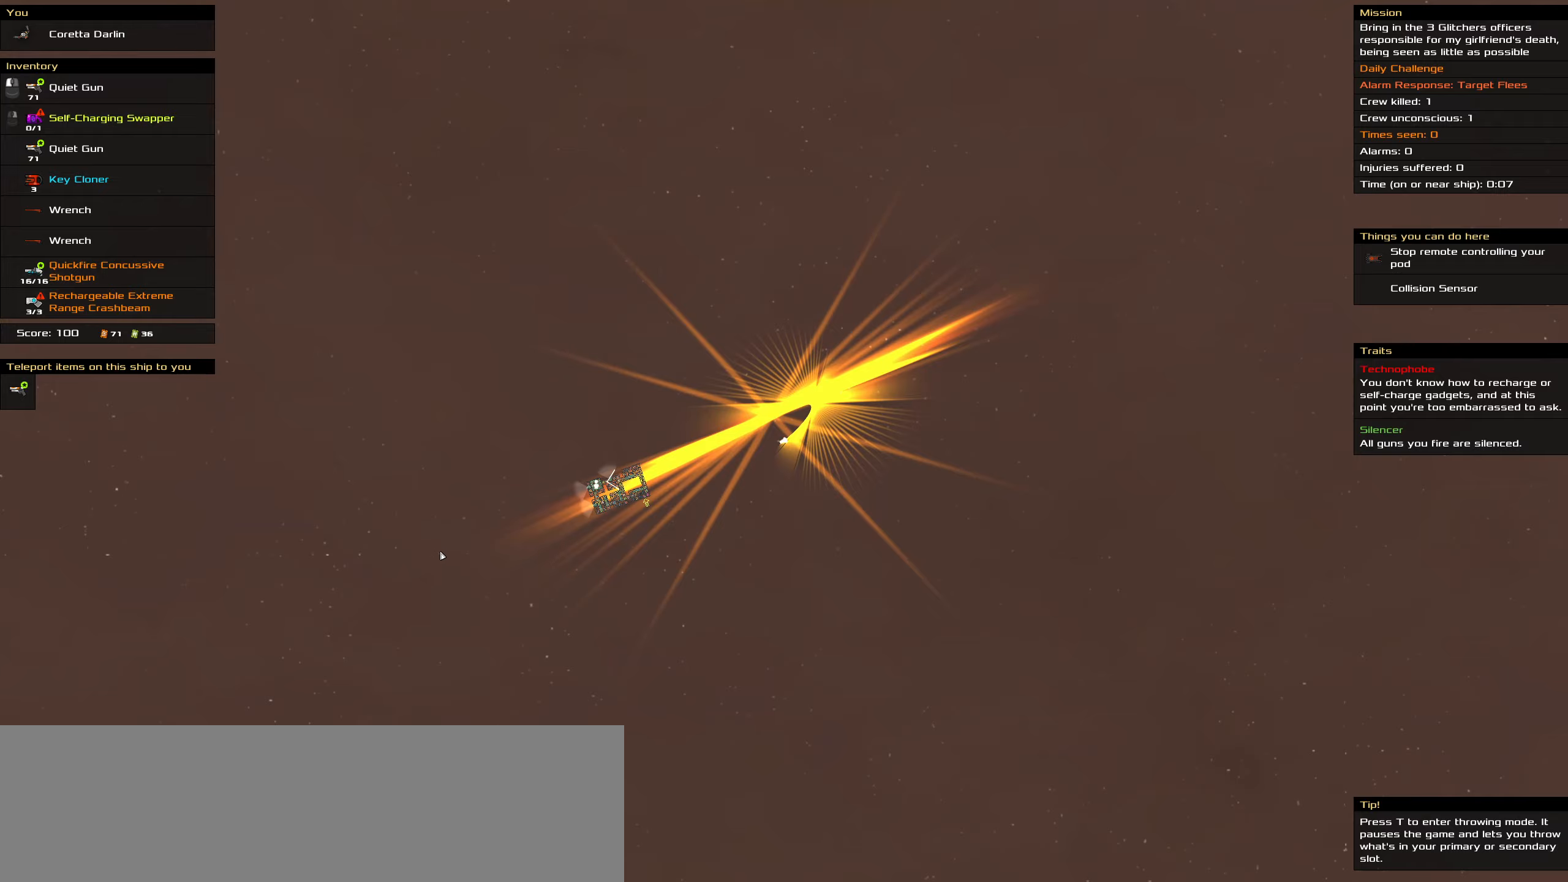
{"keys": [], "mouse": [], "events": []}
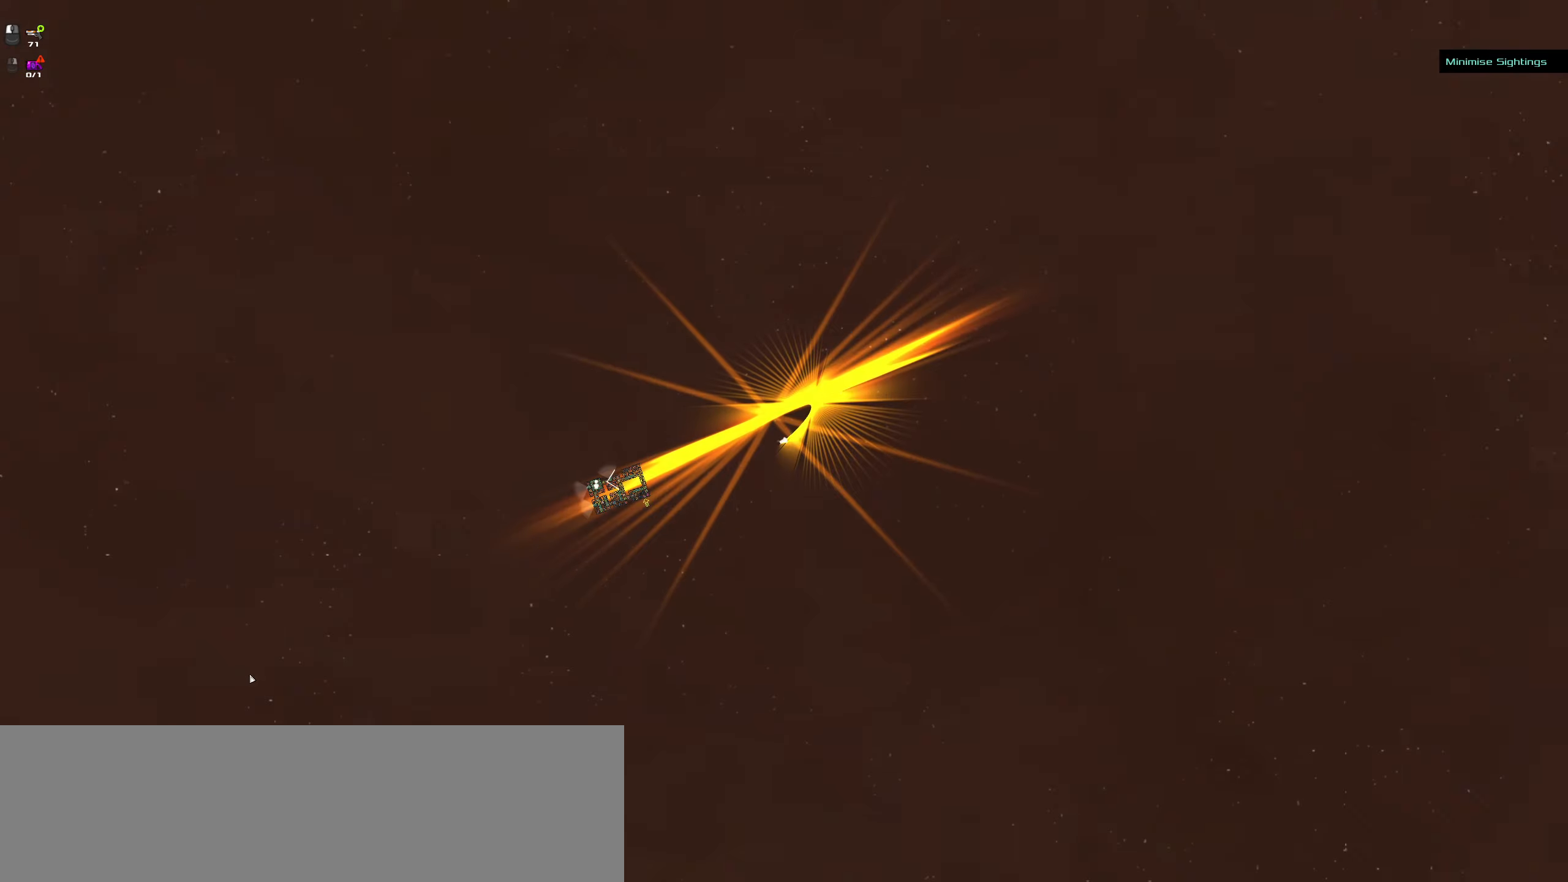
{"keys": [], "mouse": ["left"], "events": [[17, "mouse_left", "down"], [17, "space", "down"], [100, "space", "up"]]}
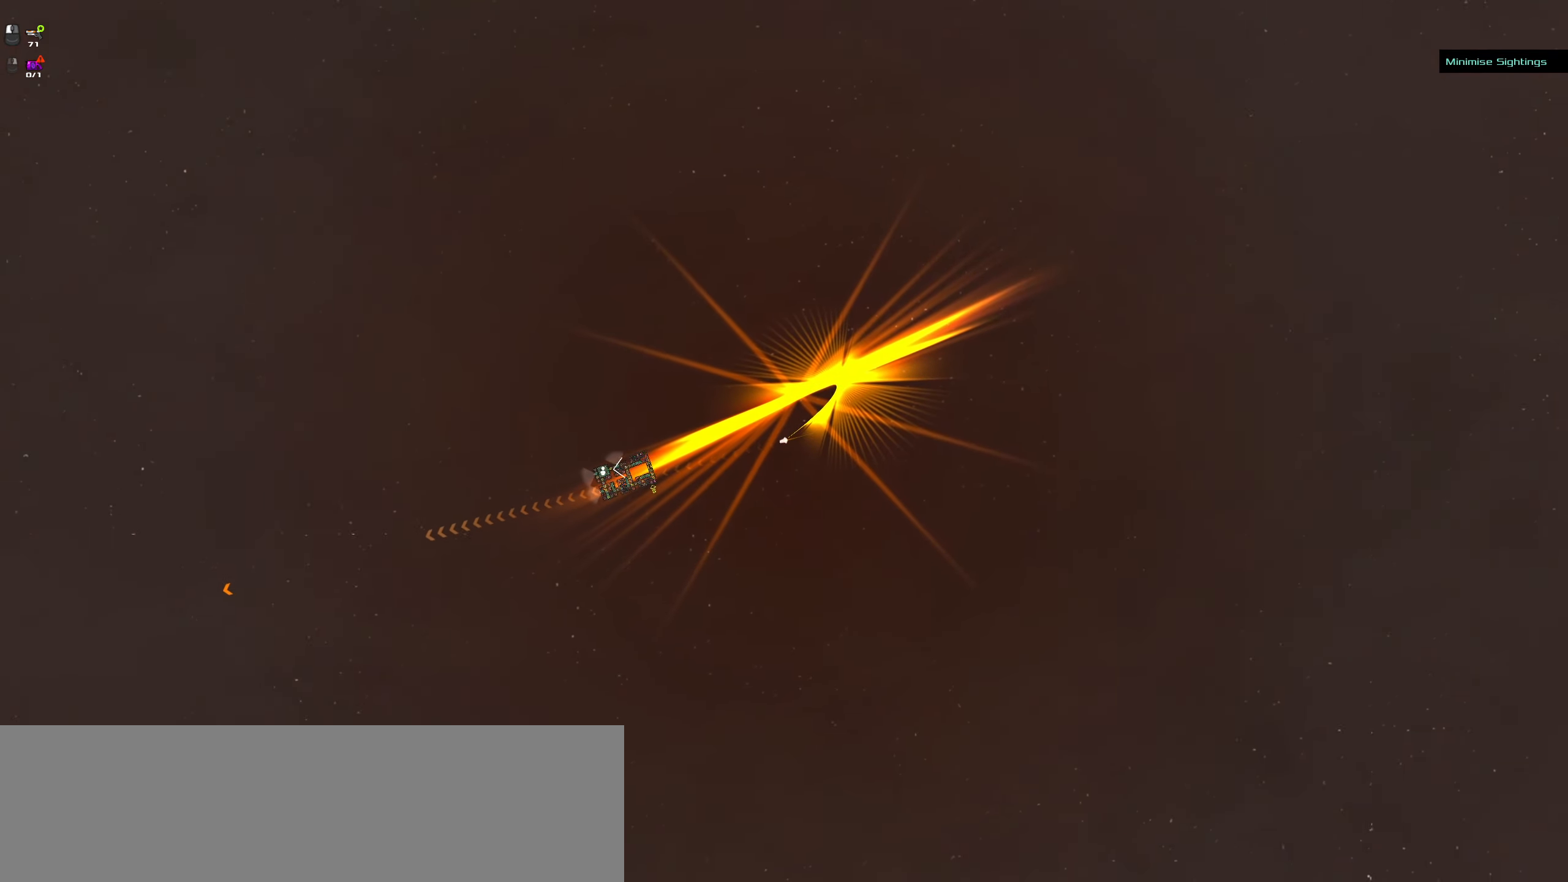
{"keys": [], "mouse": ["left"], "events": []}
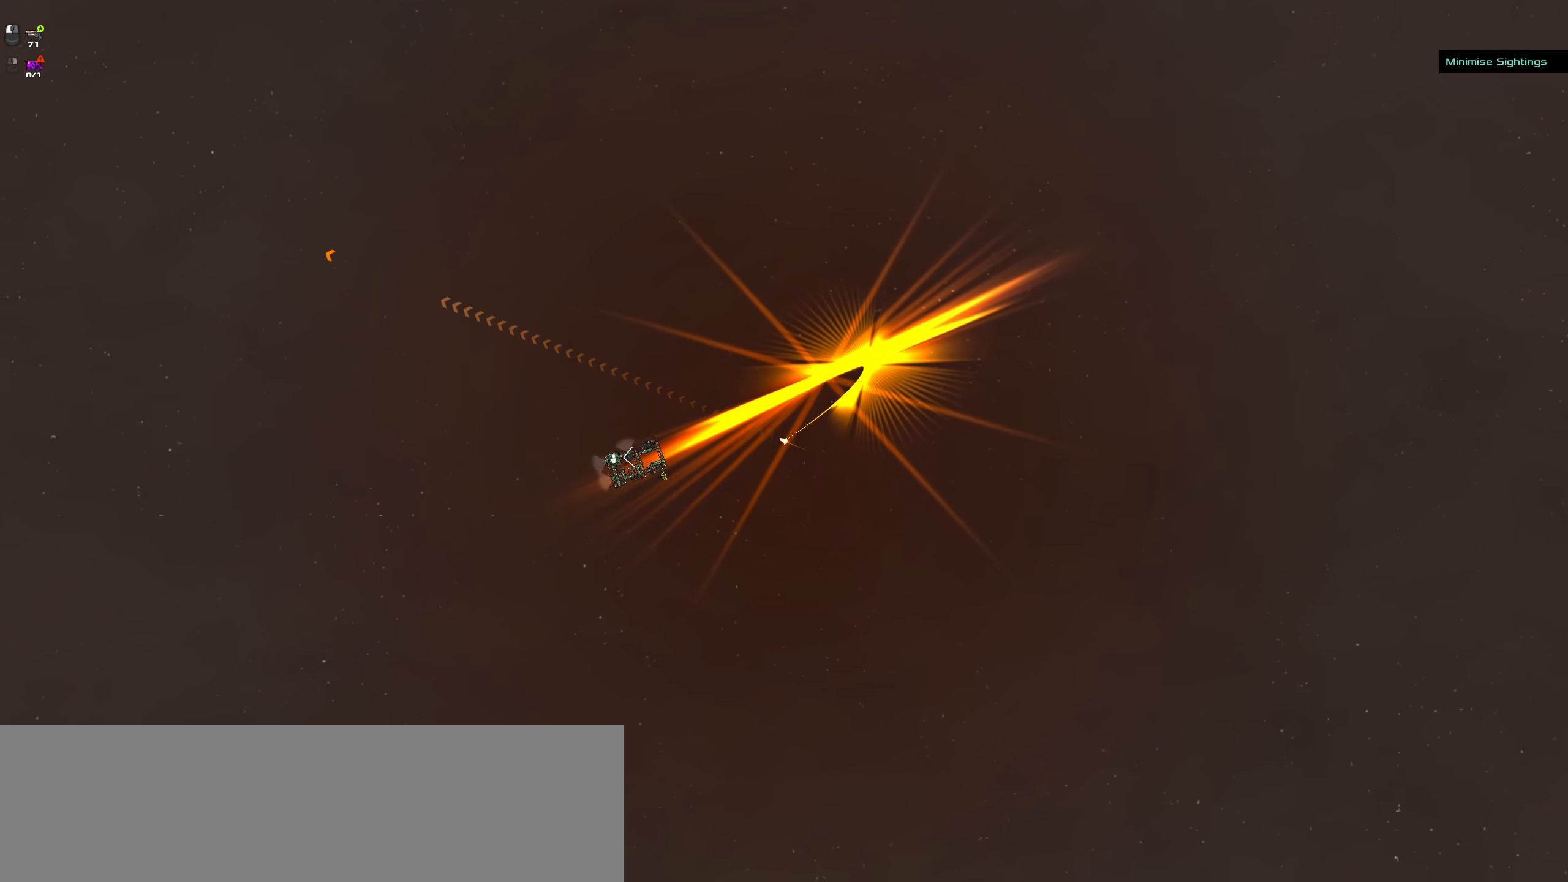
{"keys": [], "mouse": ["left"], "events": []}
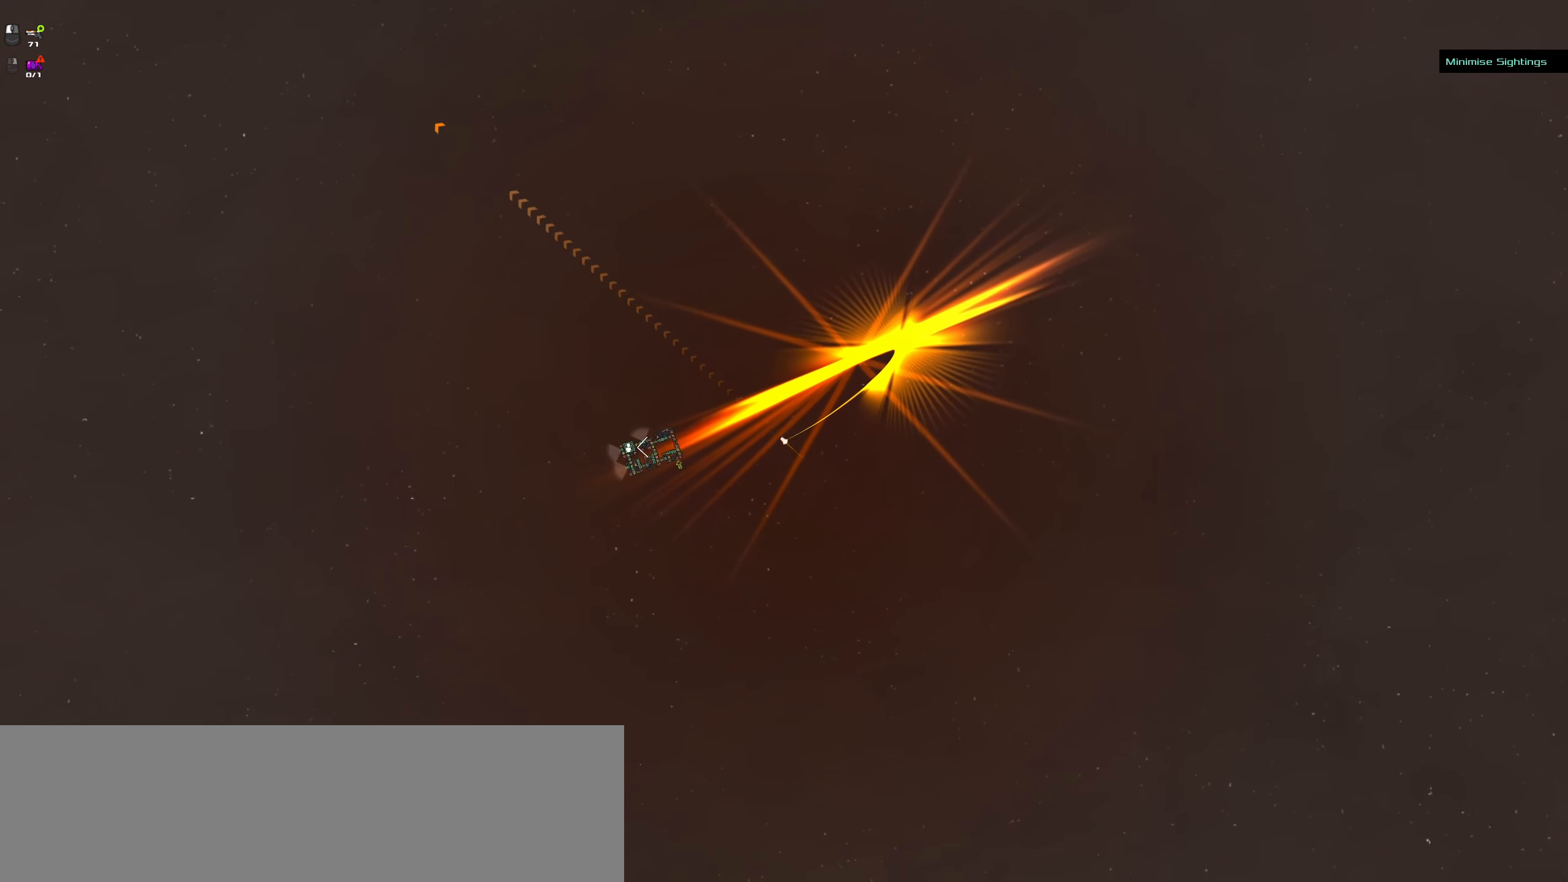
{"keys": [], "mouse": ["left"], "events": []}